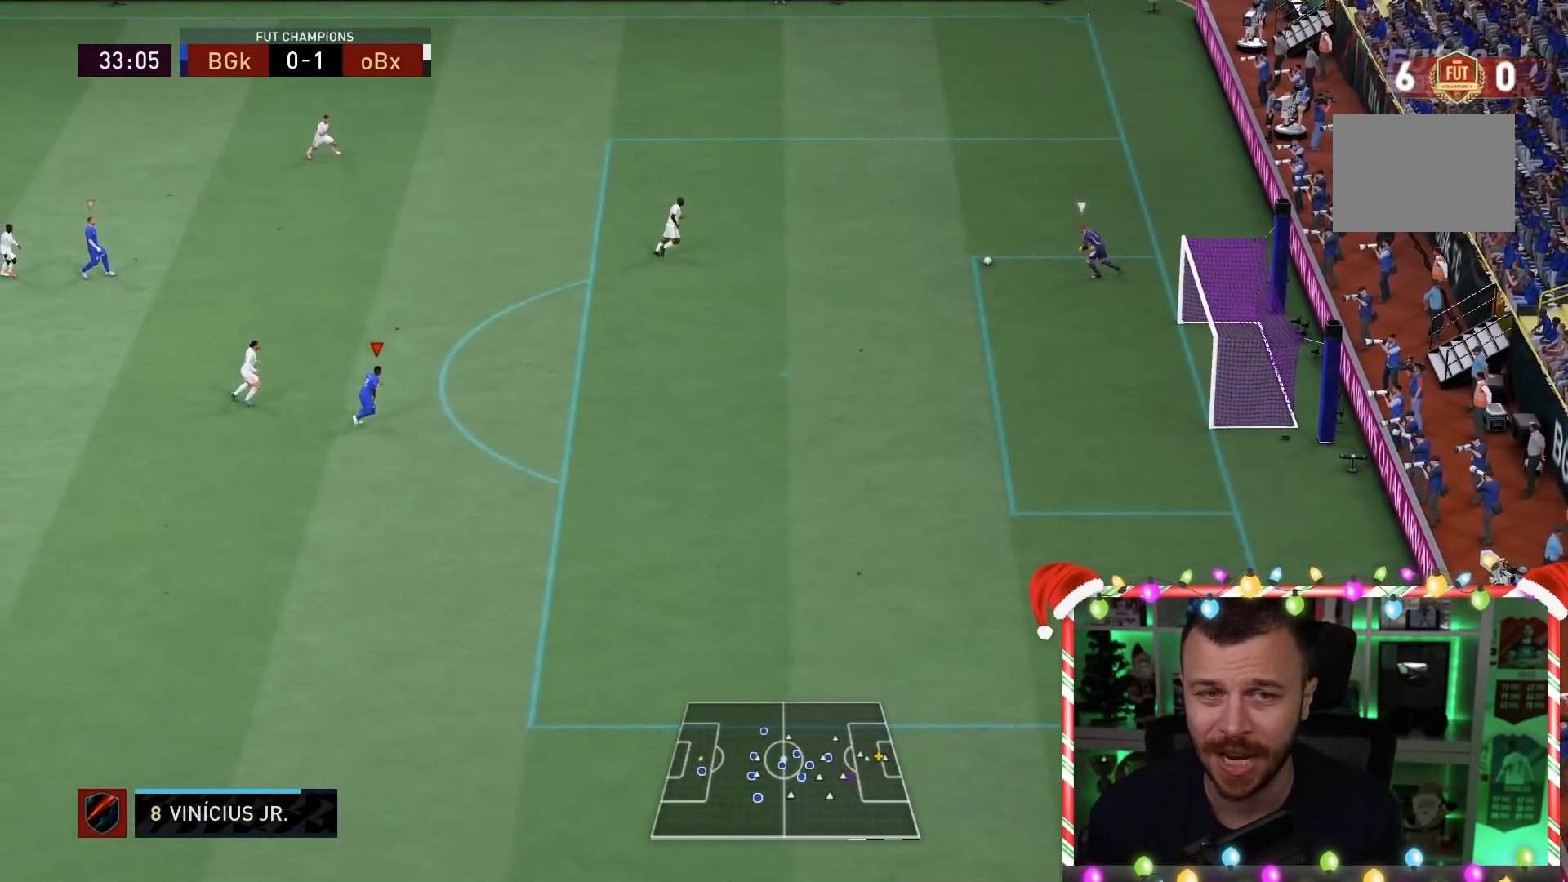
Gameplay with a controller (PlayStation layout); each line is a JSON object with the inputs held at the frame after it. "events" lists button and stick changes between this image and that frame as [ms after this image, input, new state], when the widget could be followed in between. Not read: L3 R3.
{"buttons": ["R1"], "left_stick": "left", "right_stick": "center", "events": [[100, "right_stick", "up"], [117, "left_stick", "up"], [233, "right_stick", "center"], [433, "L2", "up"], [433, "left_stick", "left"]]}
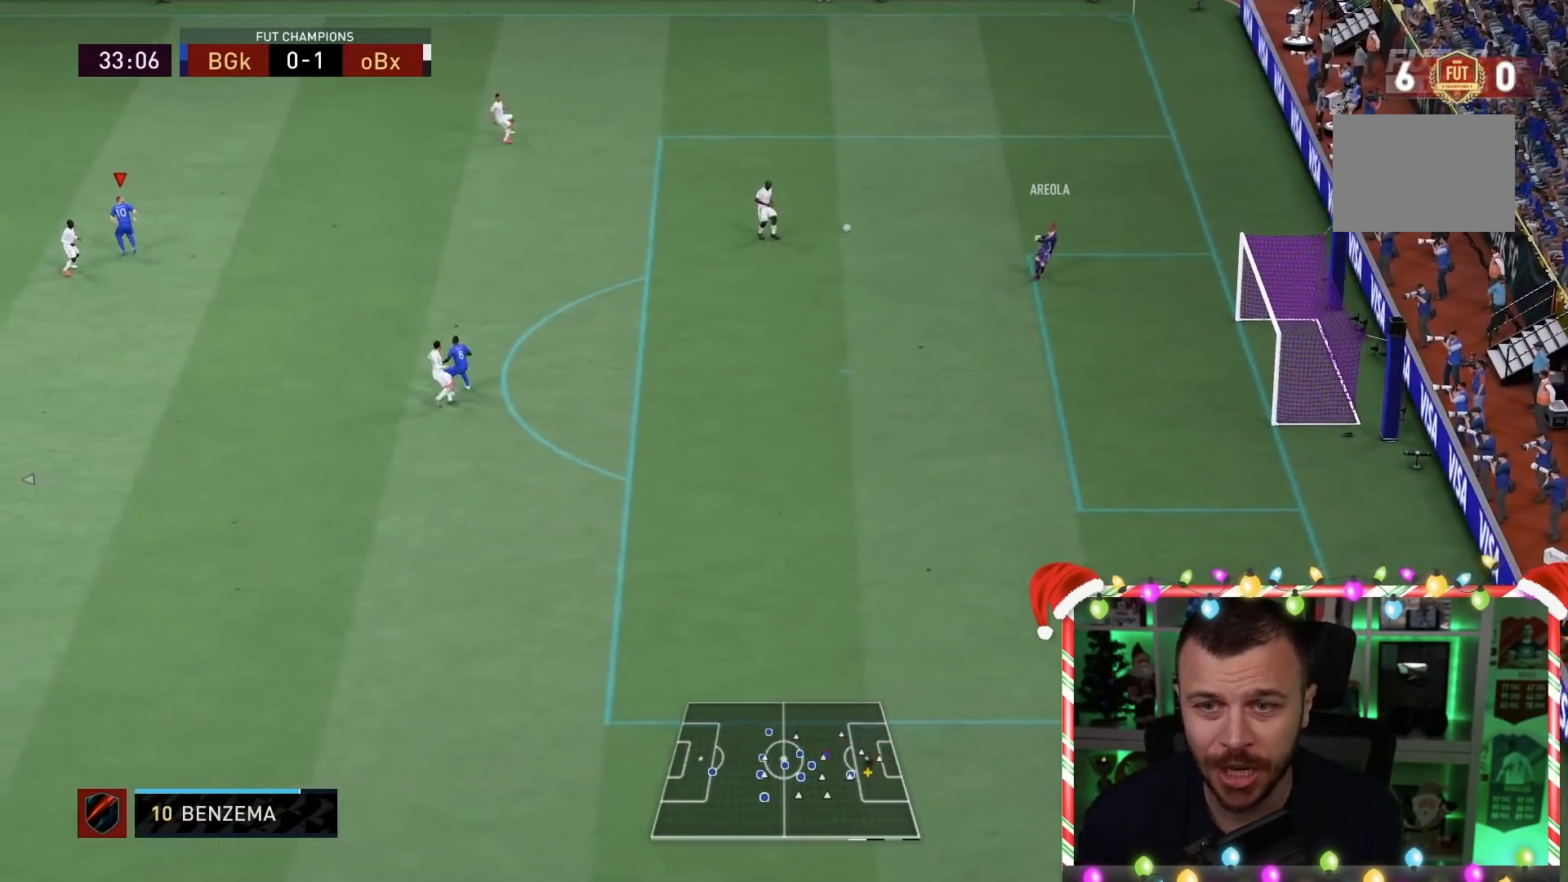
{"buttons": ["R1"], "left_stick": "down-left", "right_stick": "center", "events": [[367, "left_stick", "down-left"]]}
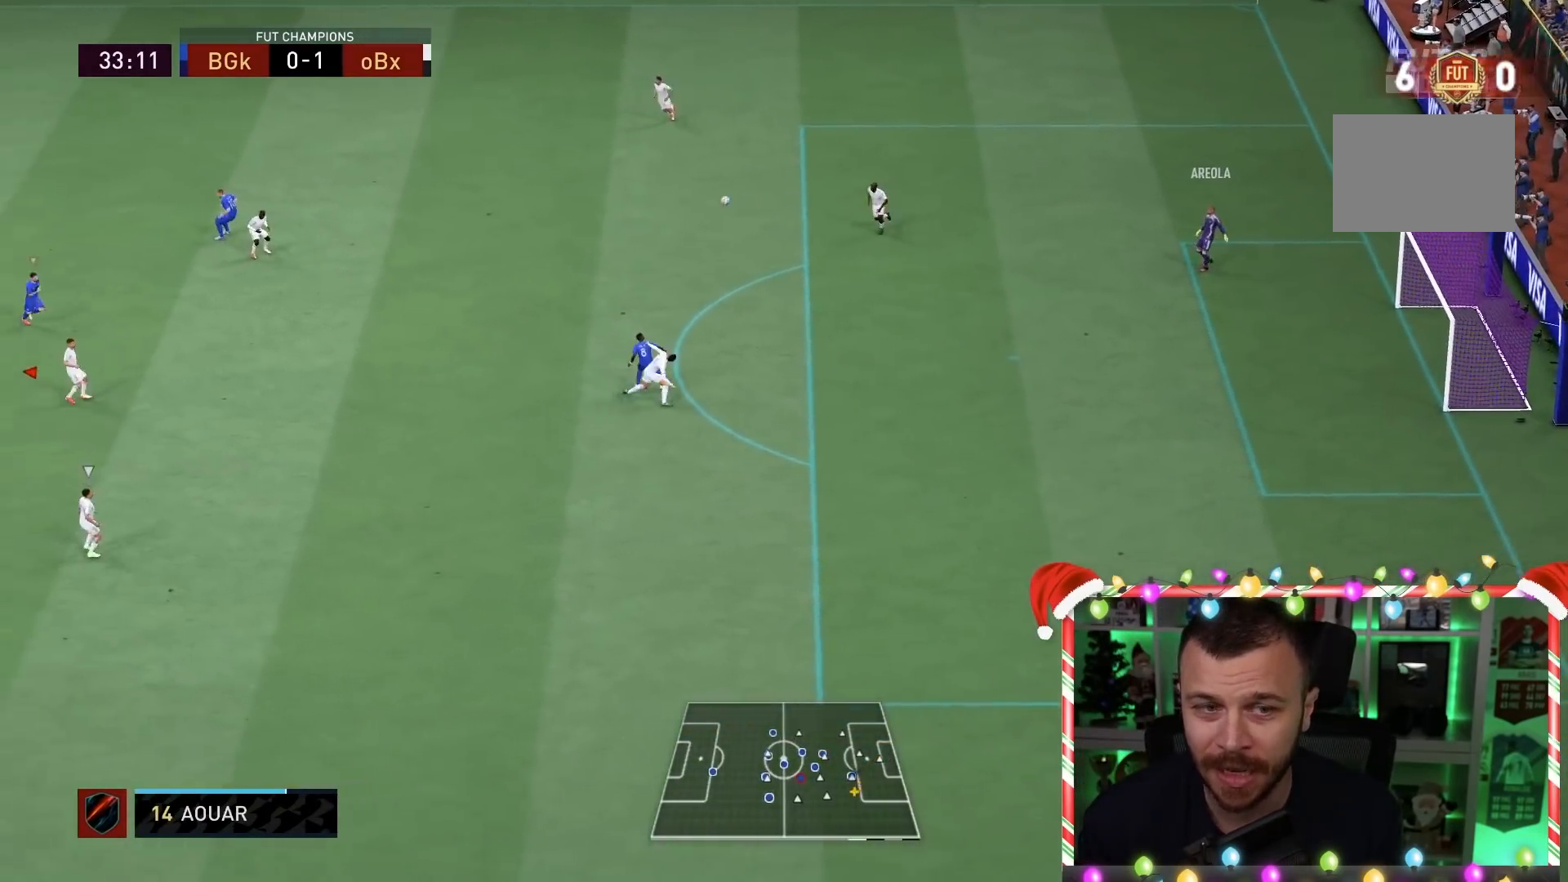
{"buttons": ["R1"], "left_stick": "down", "right_stick": "center", "events": [[233, "left_stick", "down"]]}
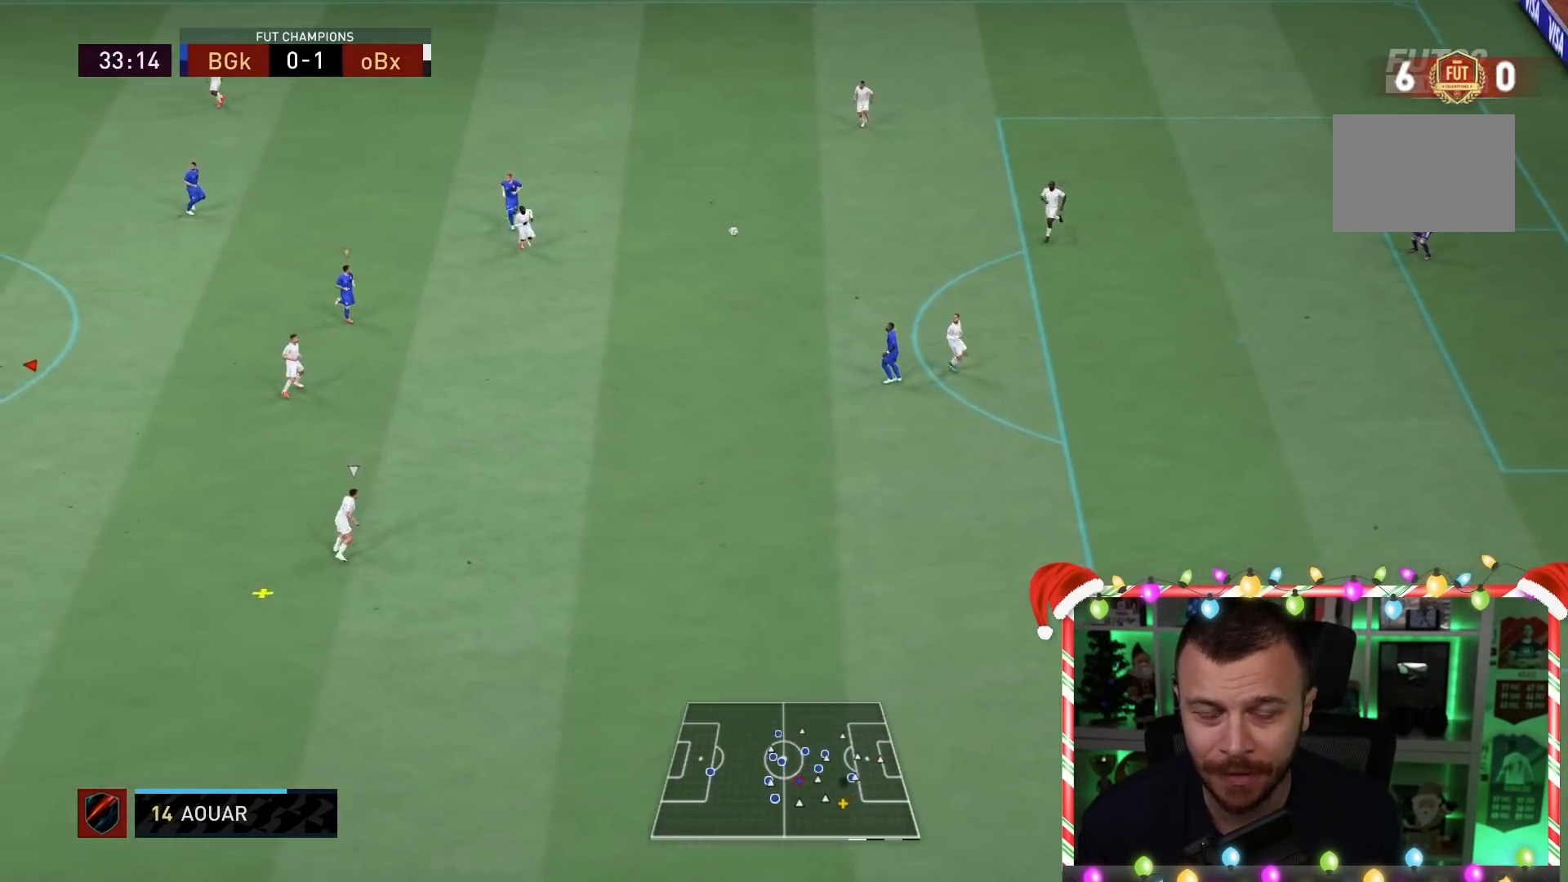
{"buttons": ["L2", "R1"], "left_stick": "down-right", "right_stick": "center", "events": [[367, "L2", "down"], [450, "left_stick", "down-right"]]}
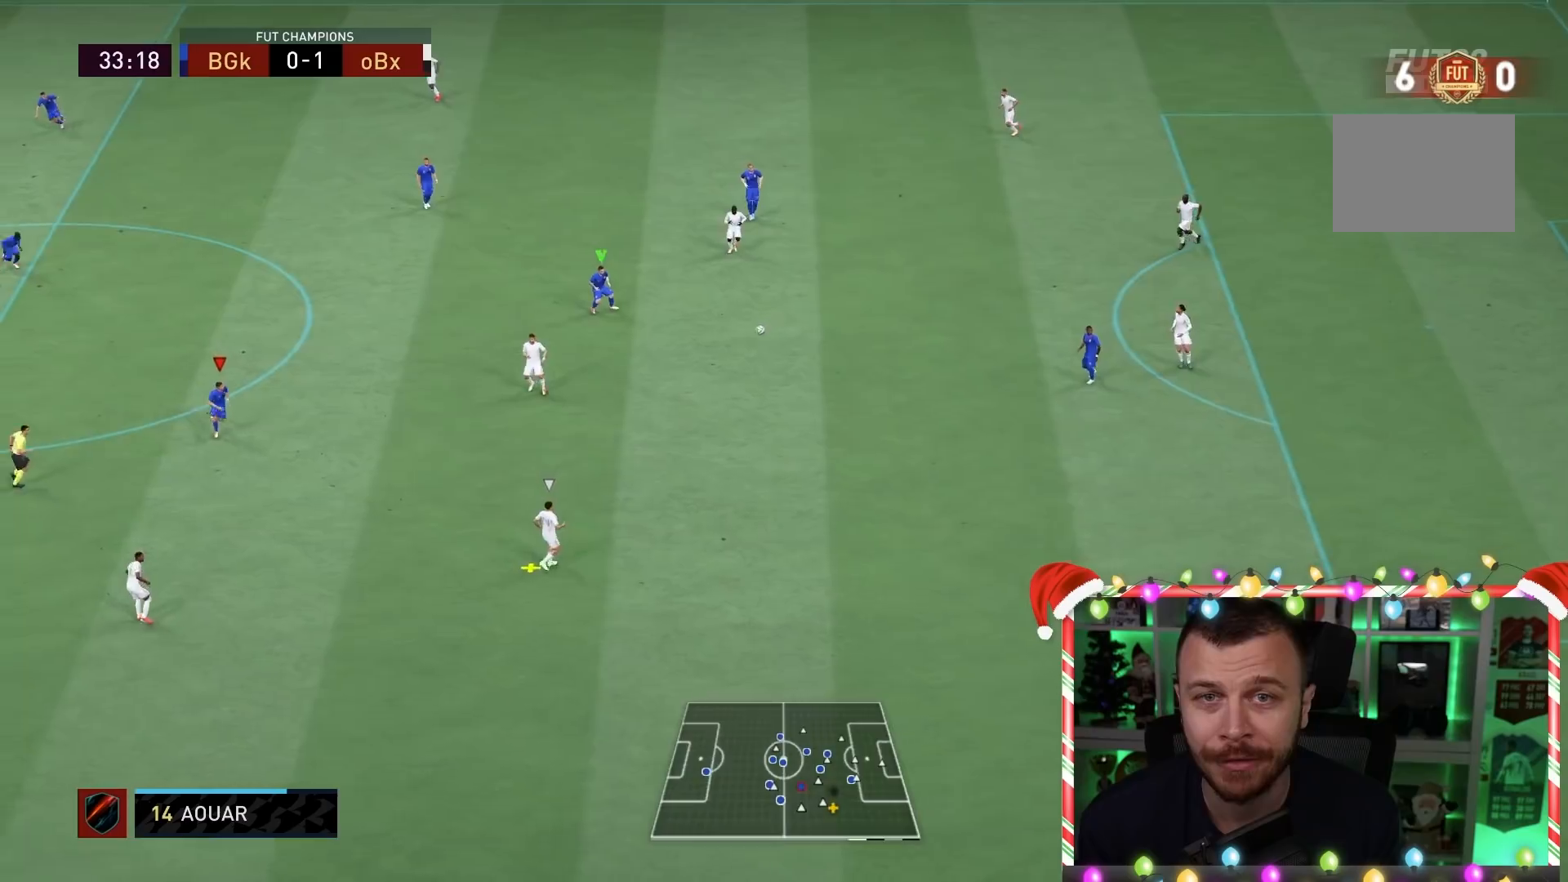
{"buttons": ["L2", "R1"], "left_stick": "down-right", "right_stick": "center", "events": []}
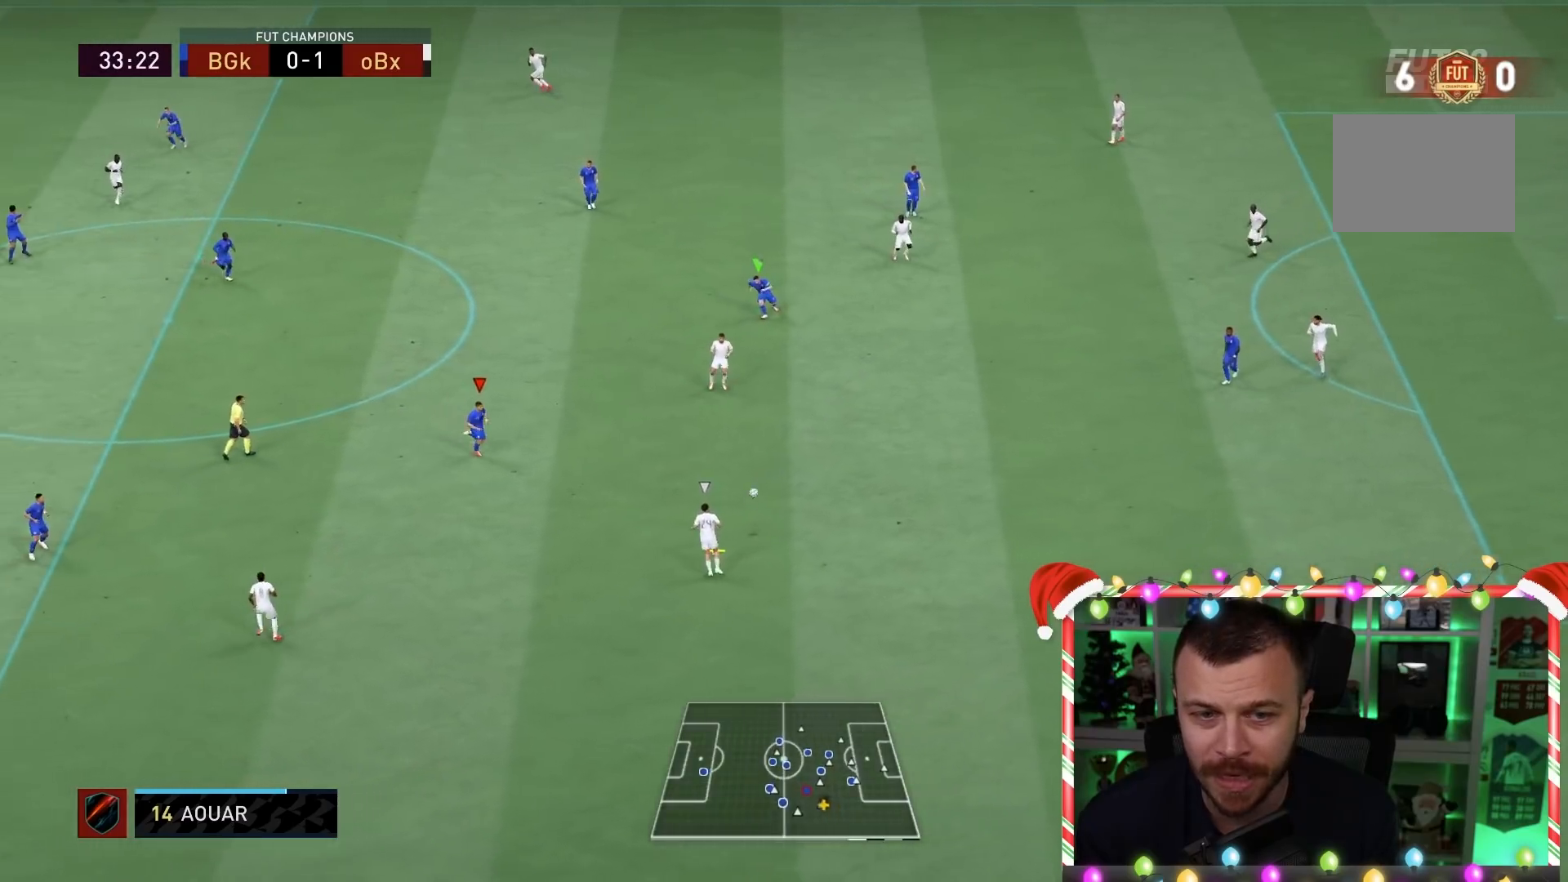
{"buttons": ["R1"], "left_stick": "down", "right_stick": "center", "events": [[117, "left_stick", "down"], [233, "L2", "up"]]}
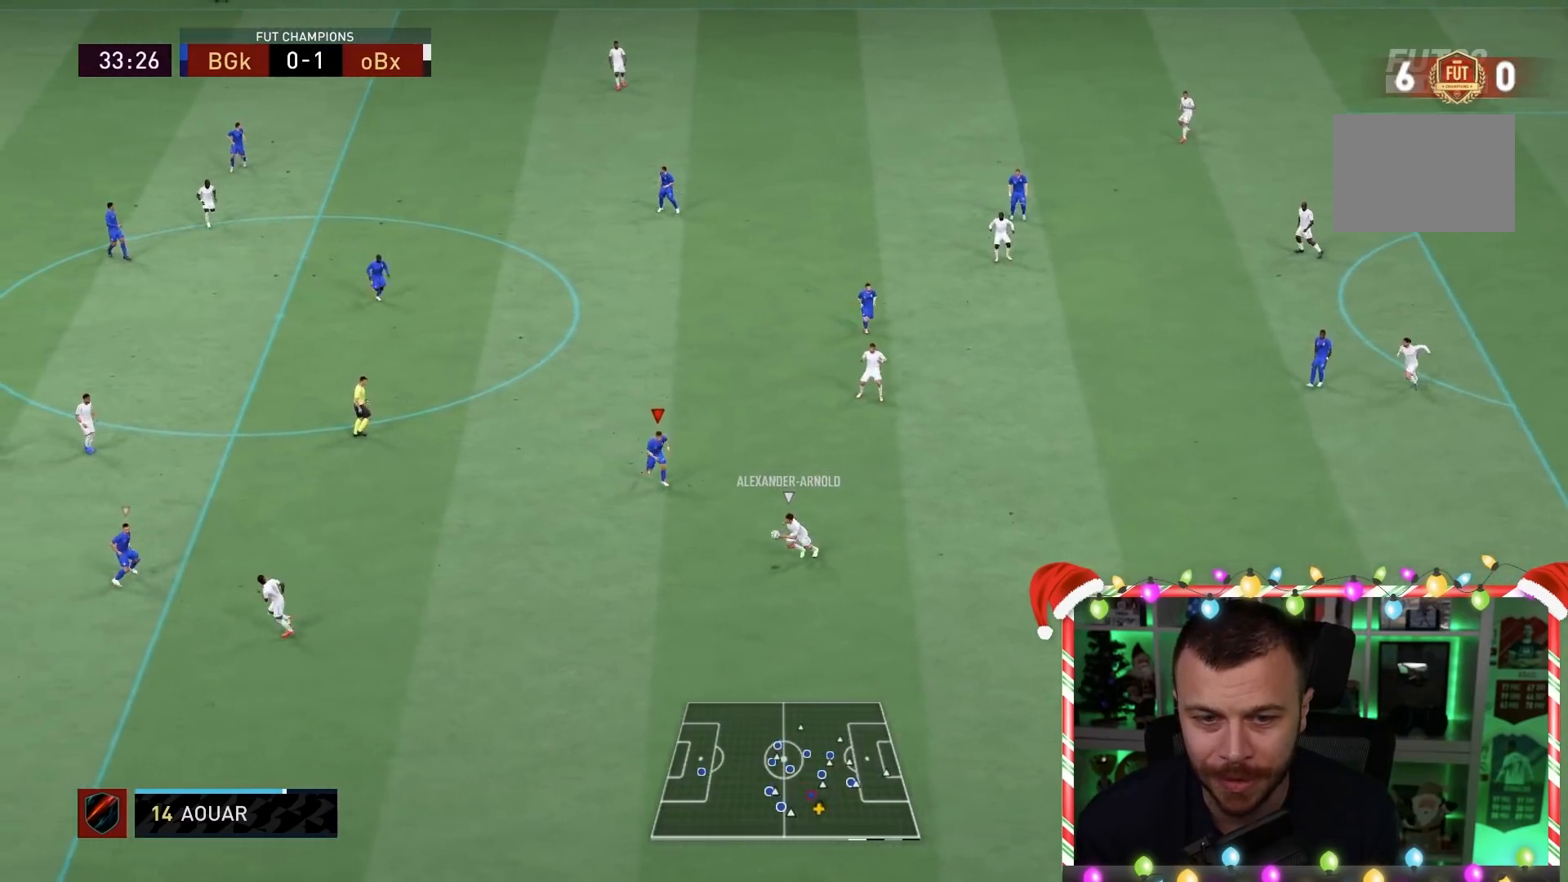
{"buttons": ["R1", "R2"], "left_stick": "down-left", "right_stick": "center", "events": [[133, "R2", "down"], [133, "left_stick", "down-right"], [333, "left_stick", "down-left"]]}
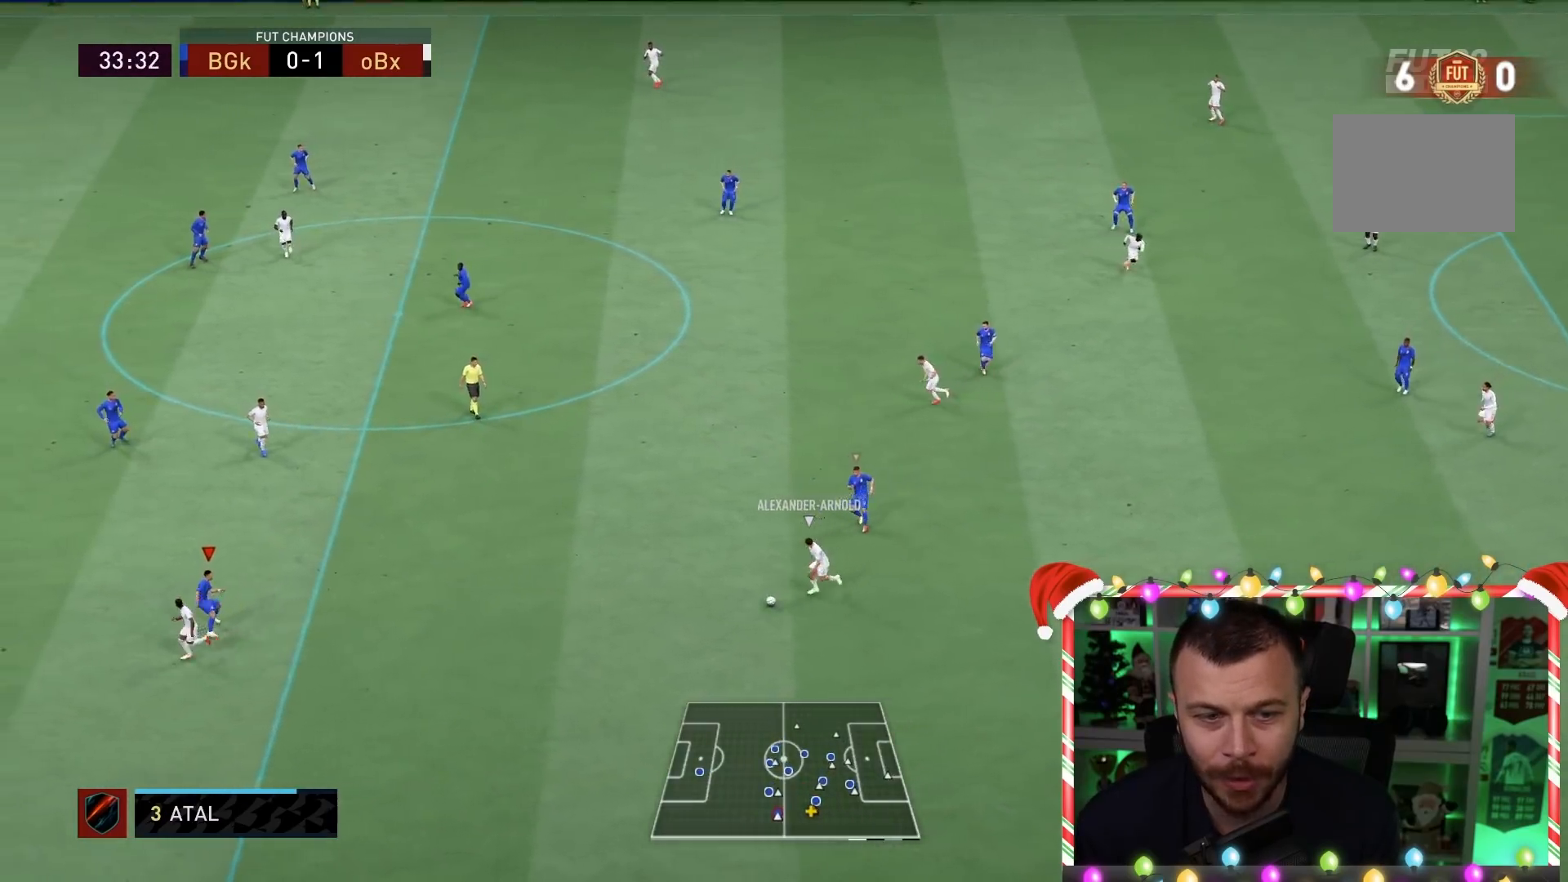
{"buttons": ["R1", "R2"], "left_stick": "down-left", "right_stick": "center", "events": []}
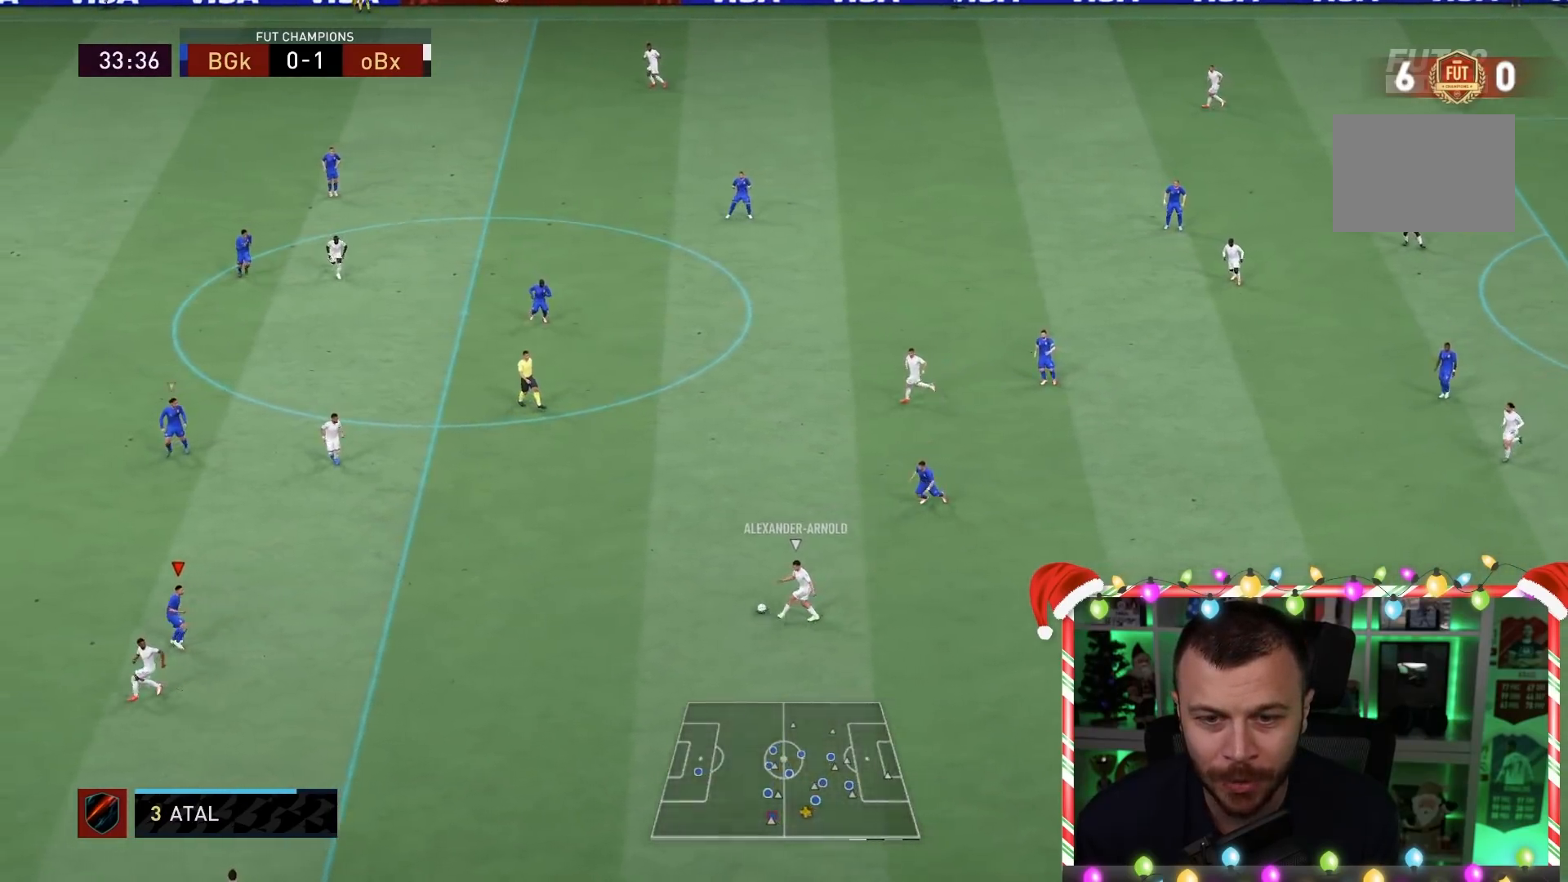
{"buttons": ["R1", "R2"], "left_stick": "down-right", "right_stick": "center", "events": [[50, "left_stick", "left"], [333, "right_stick", "up"], [367, "left_stick", "down"], [467, "left_stick", "down-right"], [467, "right_stick", "center"]]}
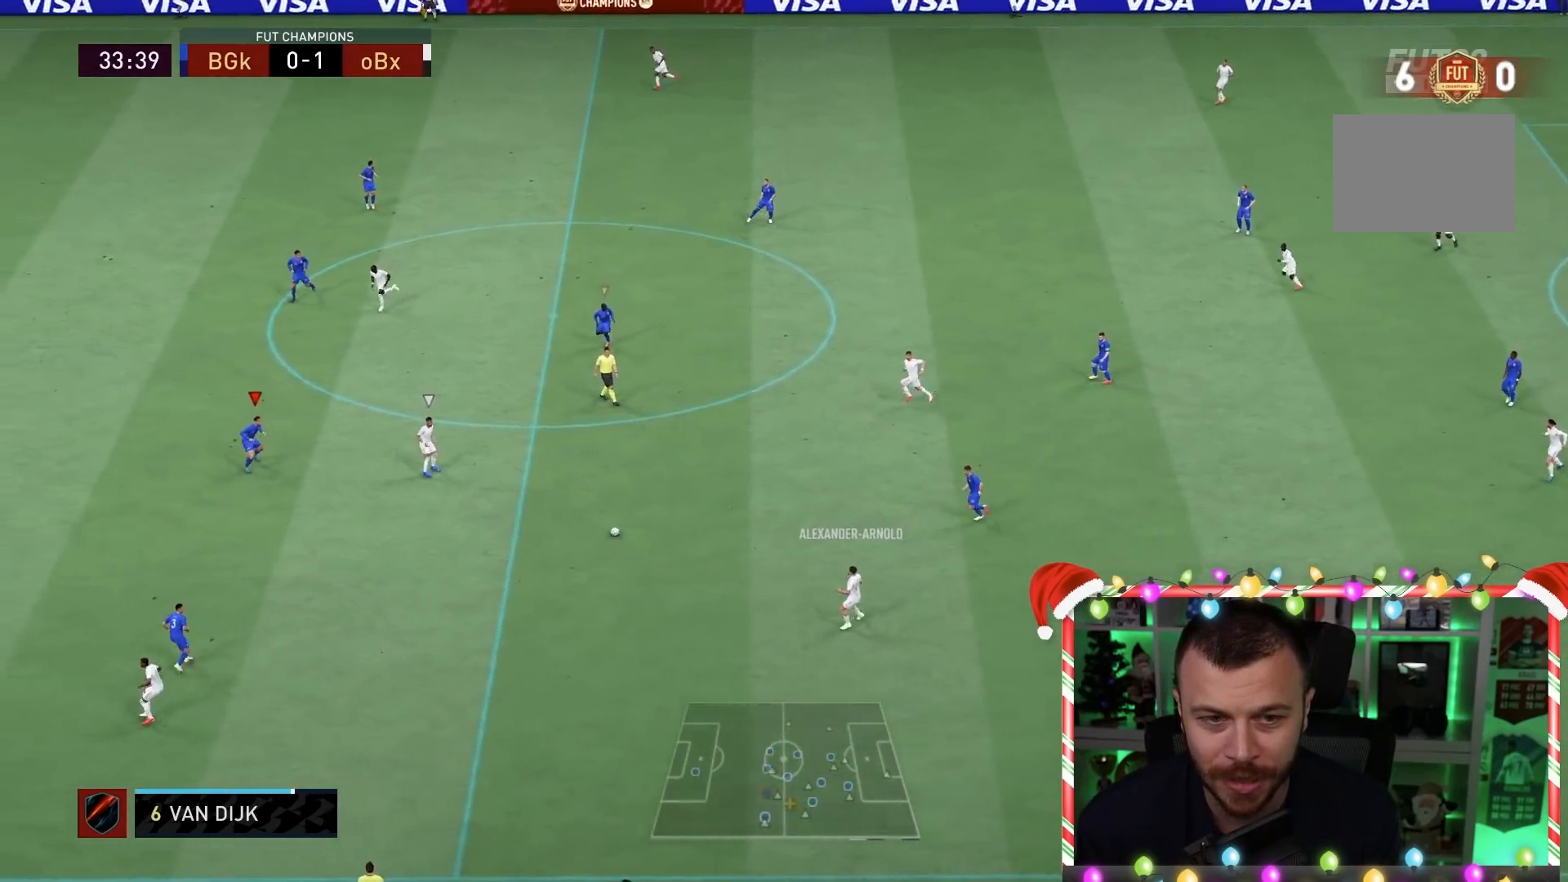
{"buttons": ["R1"], "left_stick": "down-left", "right_stick": "center", "events": [[350, "left_stick", "right"], [450, "R2", "up"], [450, "left_stick", "down-left"]]}
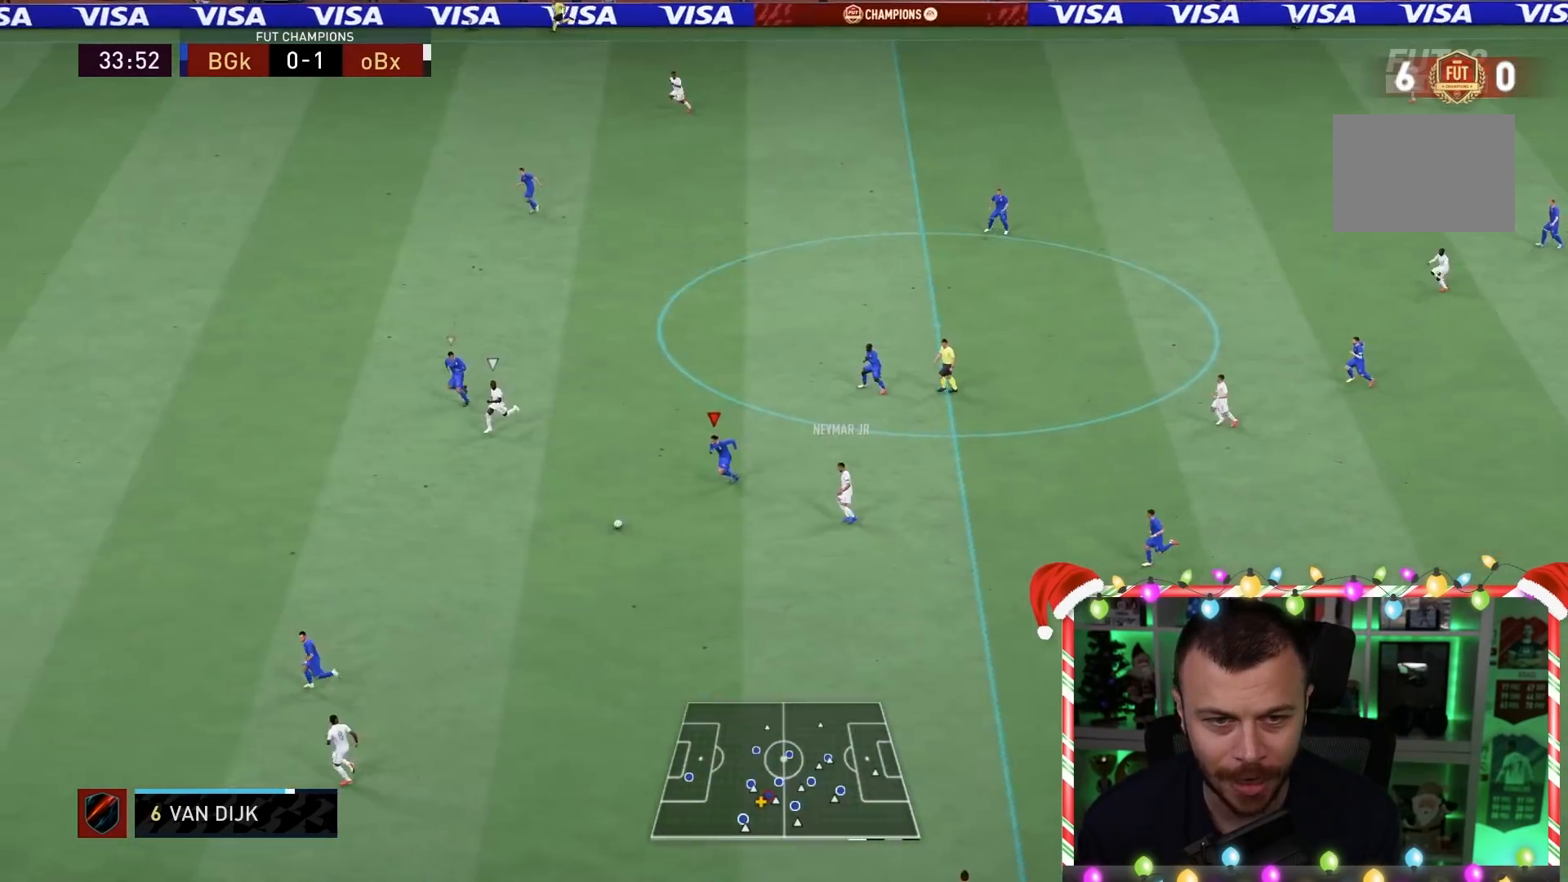
{"buttons": ["R1"], "left_stick": "down-left", "right_stick": "center", "events": [[217, "L1", "down"], [417, "L1", "up"]]}
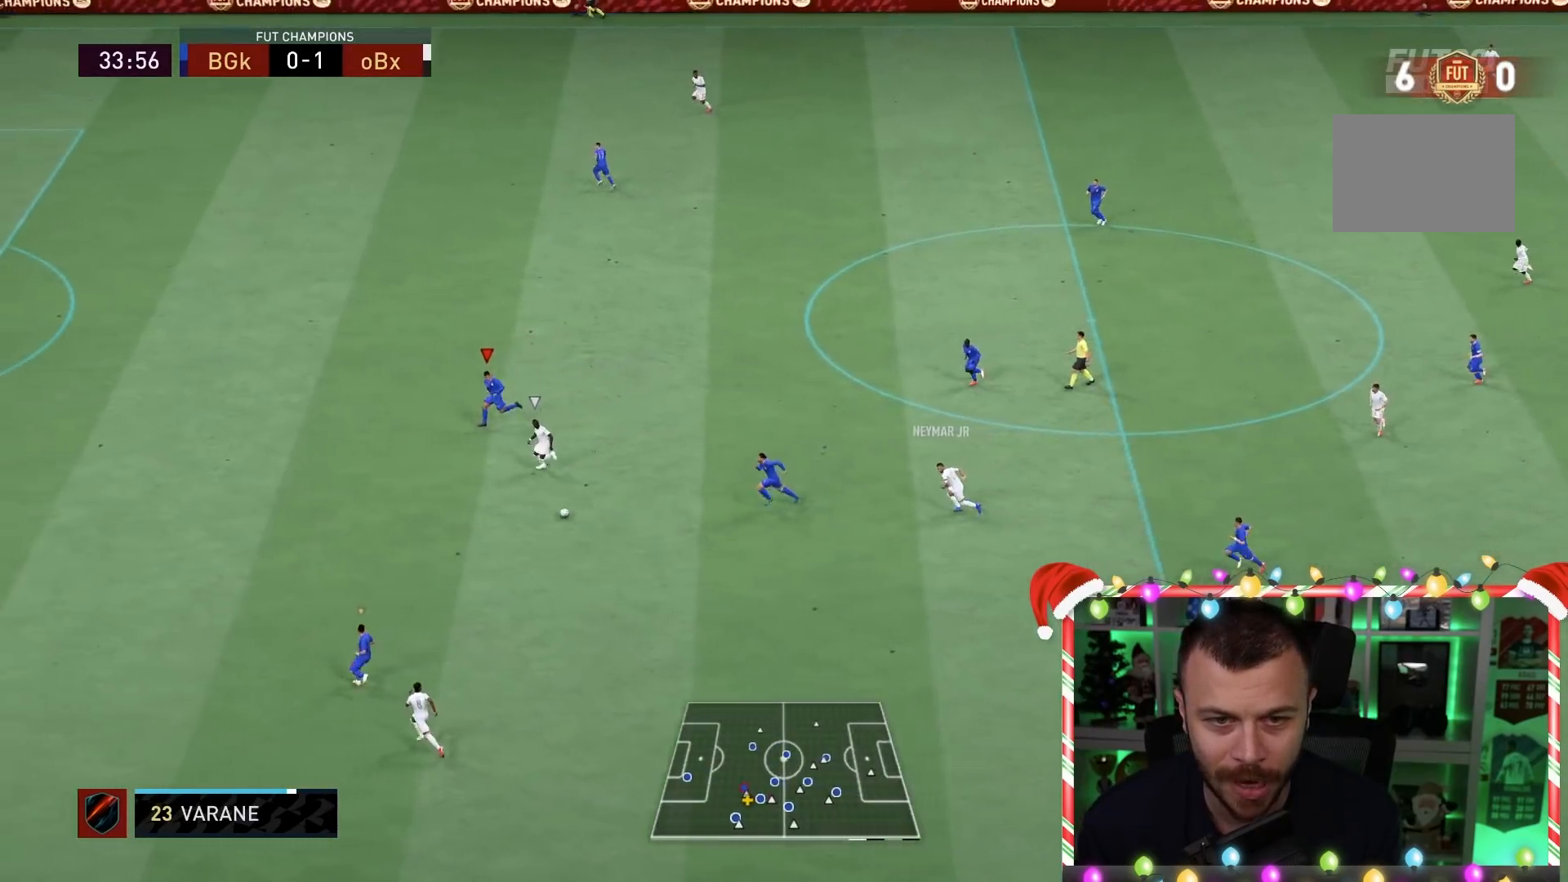
{"buttons": [], "left_stick": "center", "right_stick": "center", "events": [[417, "R1", "up"], [417, "TRIANGLE", "down"], [417, "left_stick", "center"], [500, "TRIANGLE", "up"]]}
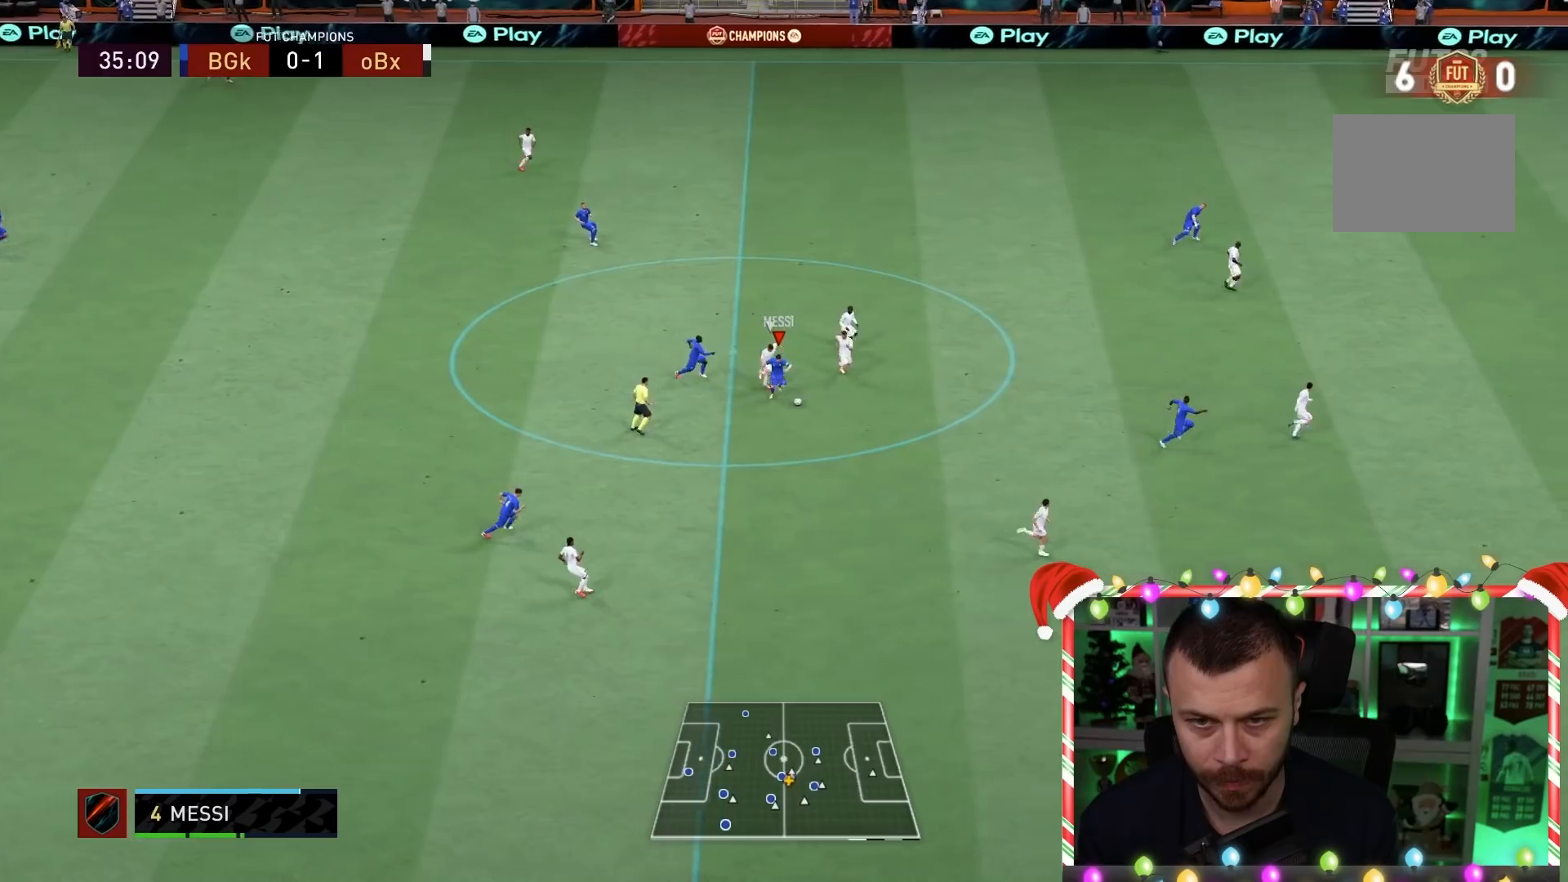
{"buttons": ["R1"], "left_stick": "down-right", "right_stick": "center", "events": [[133, "R1", "down"], [417, "left_stick", "down-right"]]}
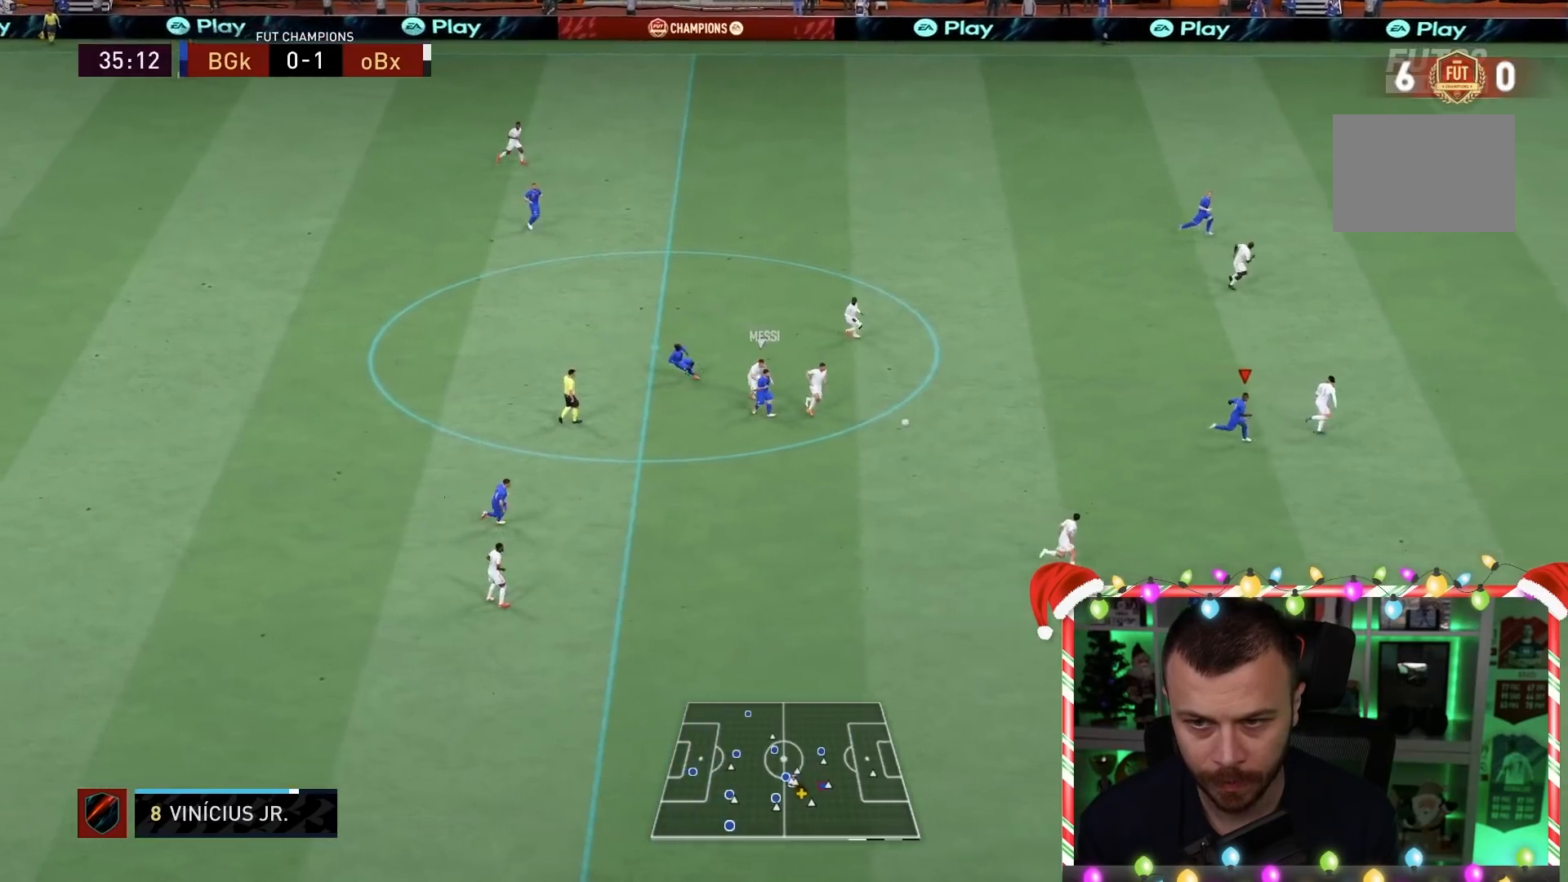
{"buttons": ["R1"], "left_stick": "down-right", "right_stick": "center", "events": []}
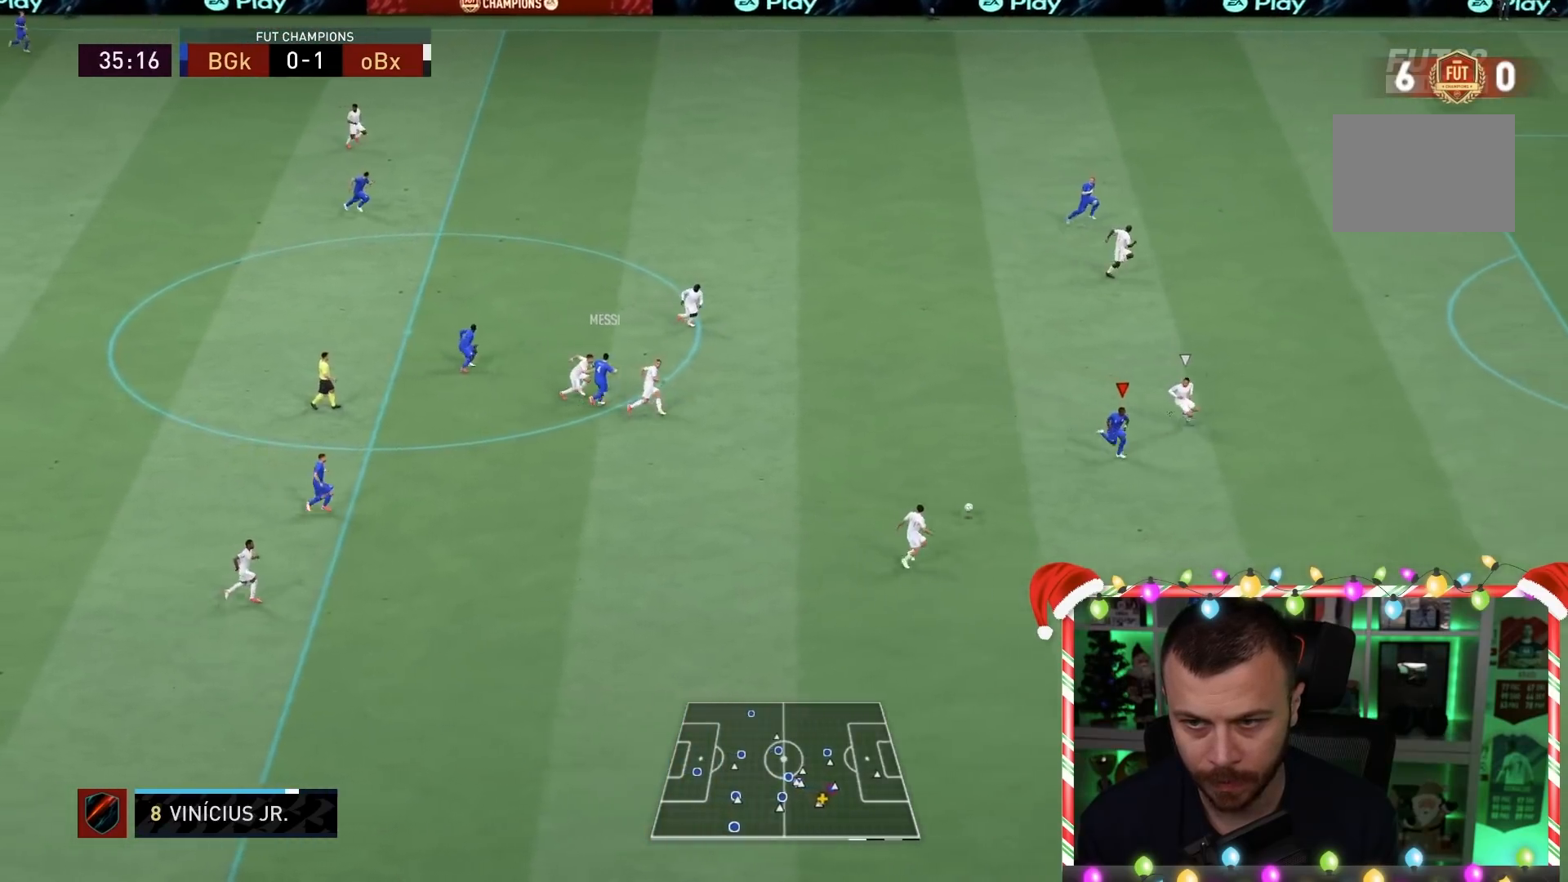
{"buttons": ["R1"], "left_stick": "down-right", "right_stick": "center", "events": []}
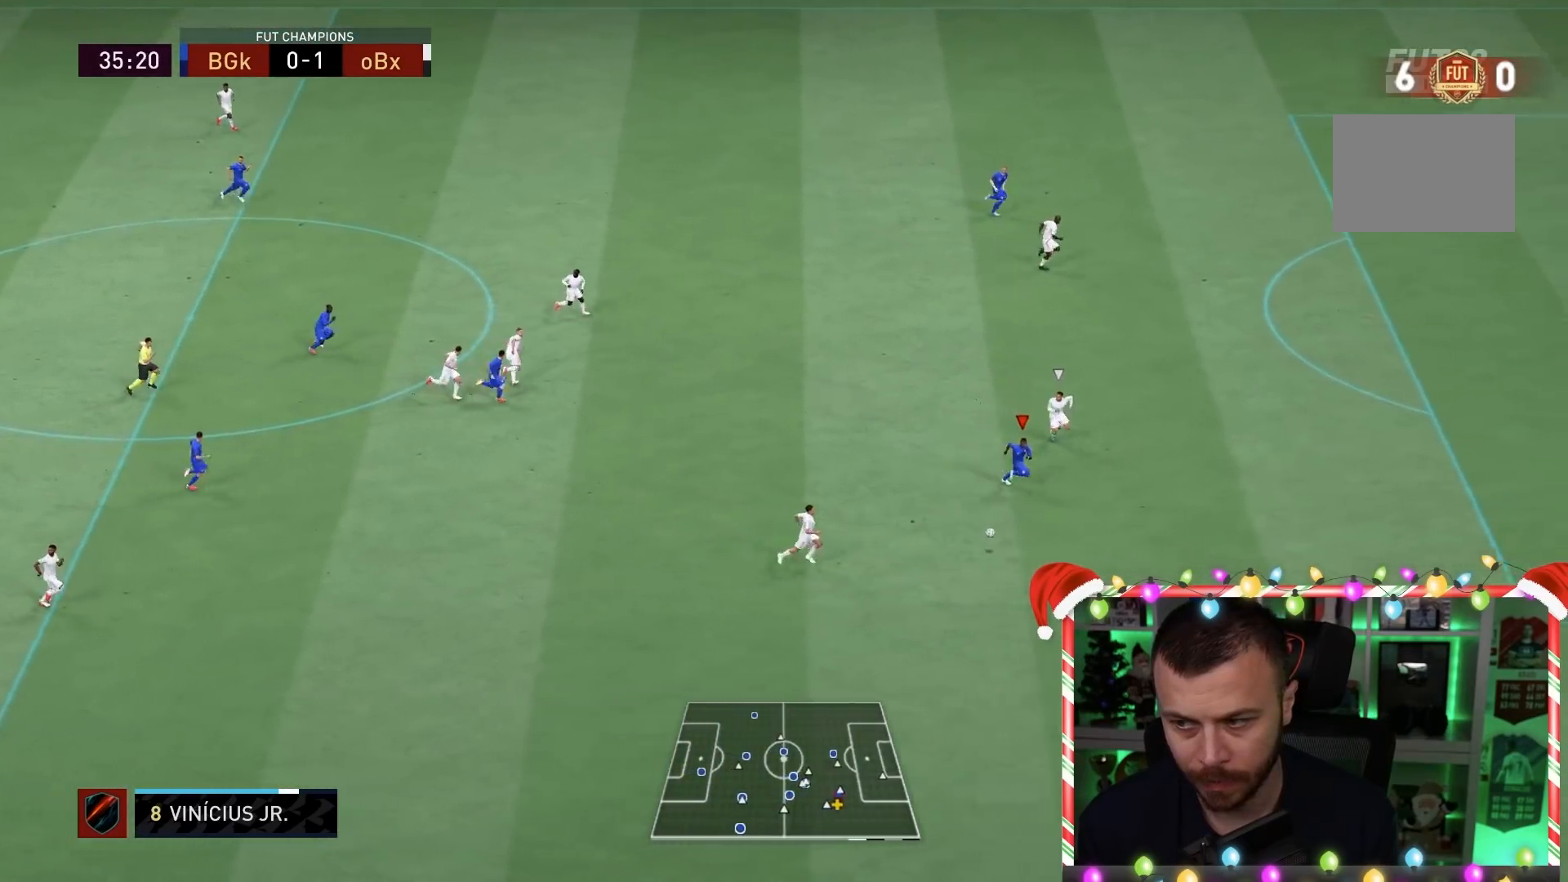
{"buttons": ["R1"], "left_stick": "down-right", "right_stick": "center", "events": []}
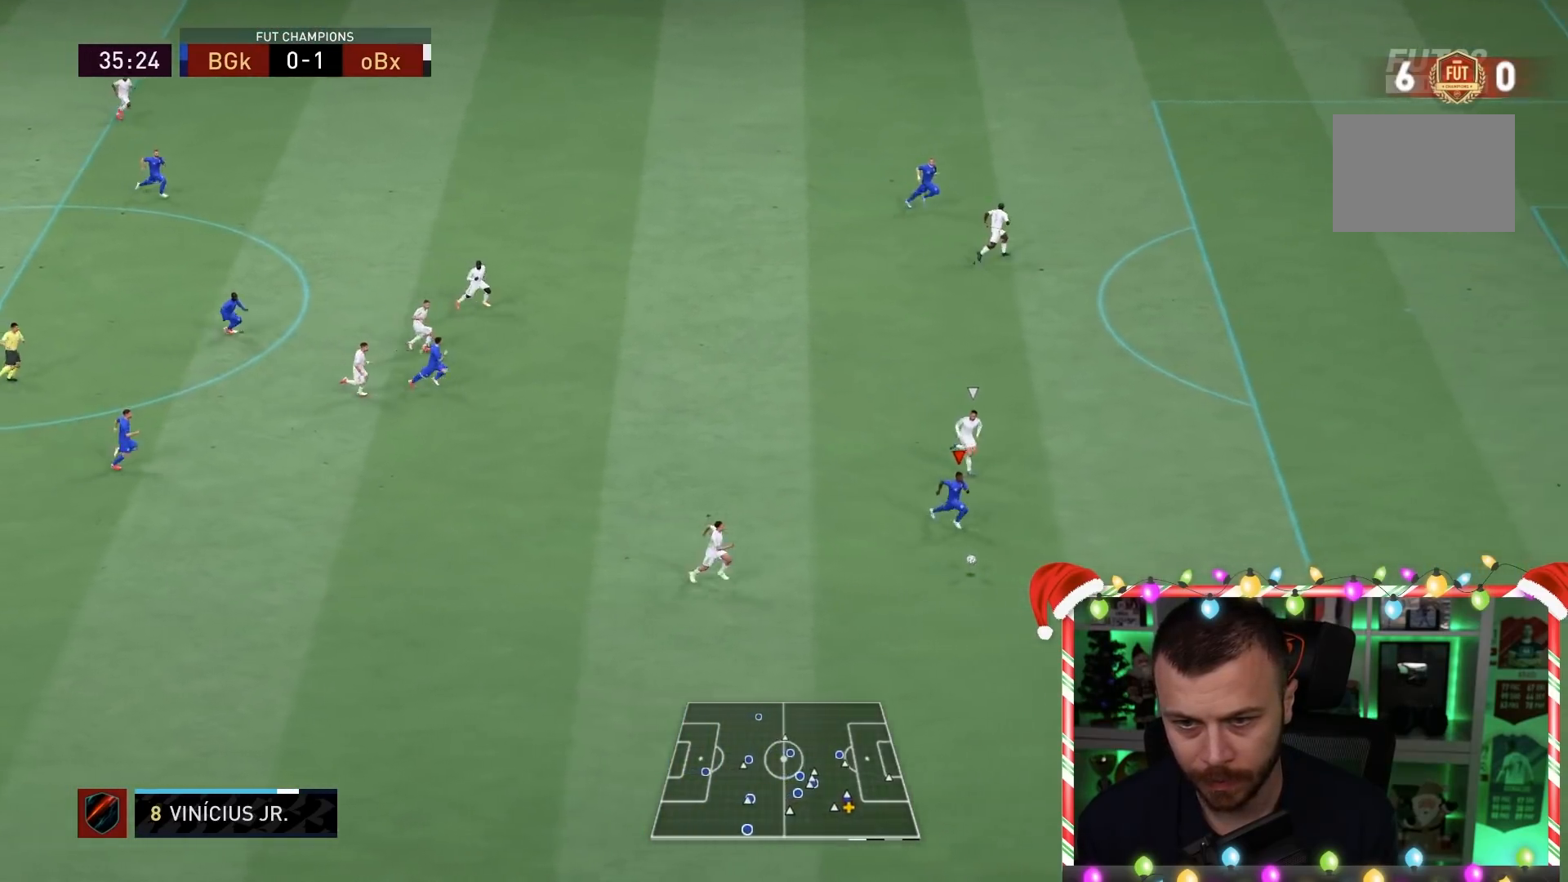
{"buttons": [], "left_stick": "down-right", "right_stick": "up-right", "events": [[467, "R1", "up"], [483, "right_stick", "up-right"]]}
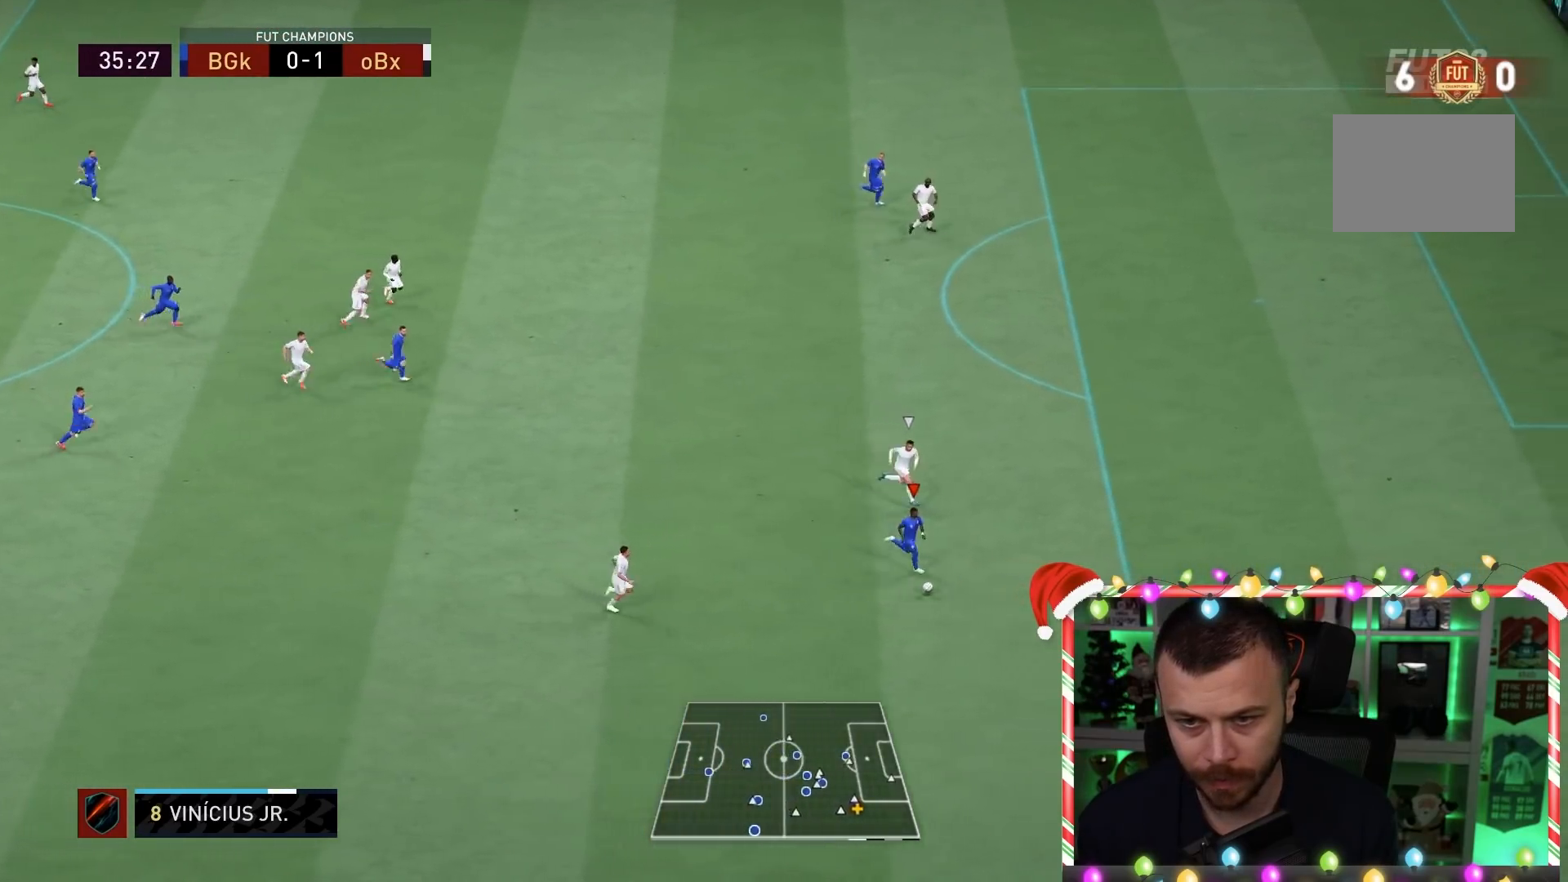
{"buttons": [], "left_stick": "center", "right_stick": "up-right", "events": [[50, "left_stick", "center"]]}
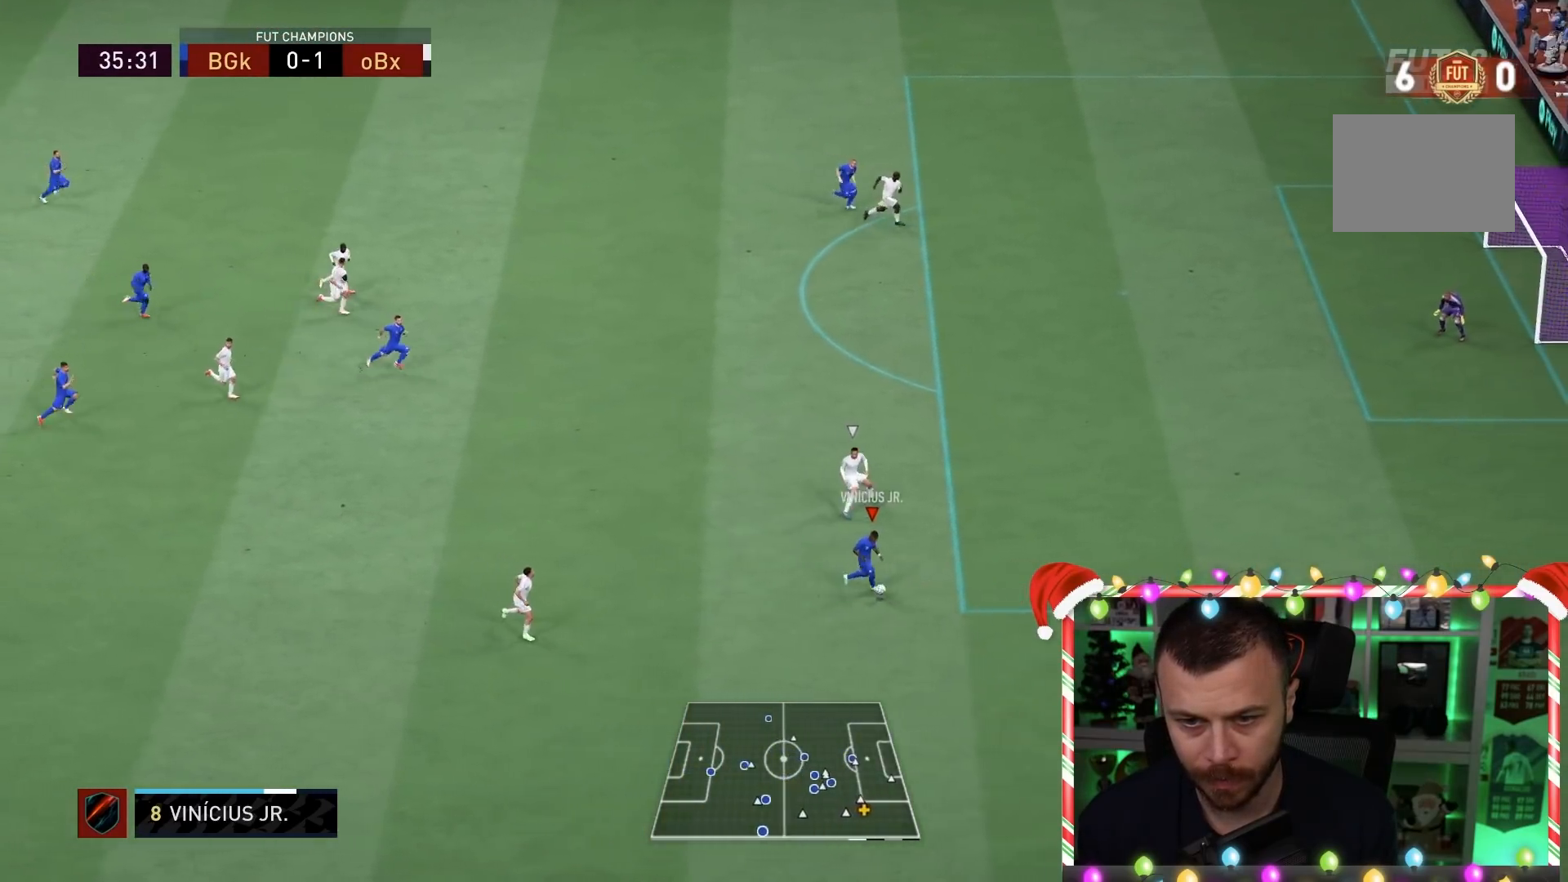
{"buttons": ["TRIANGLE"], "left_stick": "up-left", "right_stick": "center", "events": [[33, "left_stick", "up"], [33, "right_stick", "center"], [317, "TRIANGLE", "down"], [317, "left_stick", "up-left"], [417, "TRIANGLE", "up"], [450, "TRIANGLE", "down"]]}
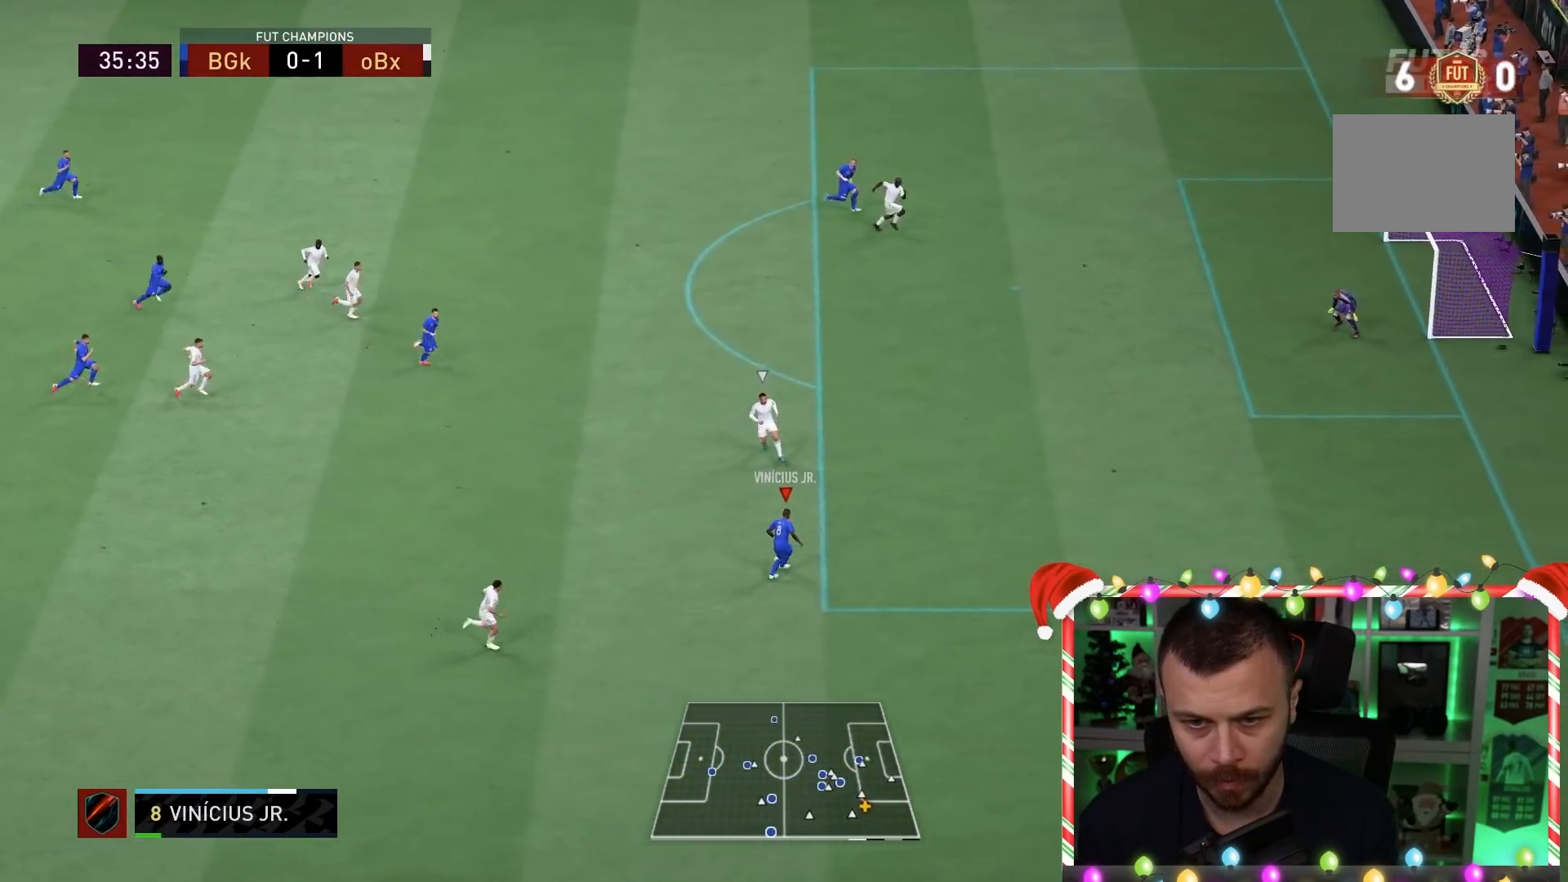
{"buttons": ["R1"], "left_stick": "down-right", "right_stick": "center", "events": [[17, "left_stick", "up"], [50, "TRIANGLE", "up"], [150, "R1", "down"], [450, "left_stick", "center"], [500, "left_stick", "down-right"]]}
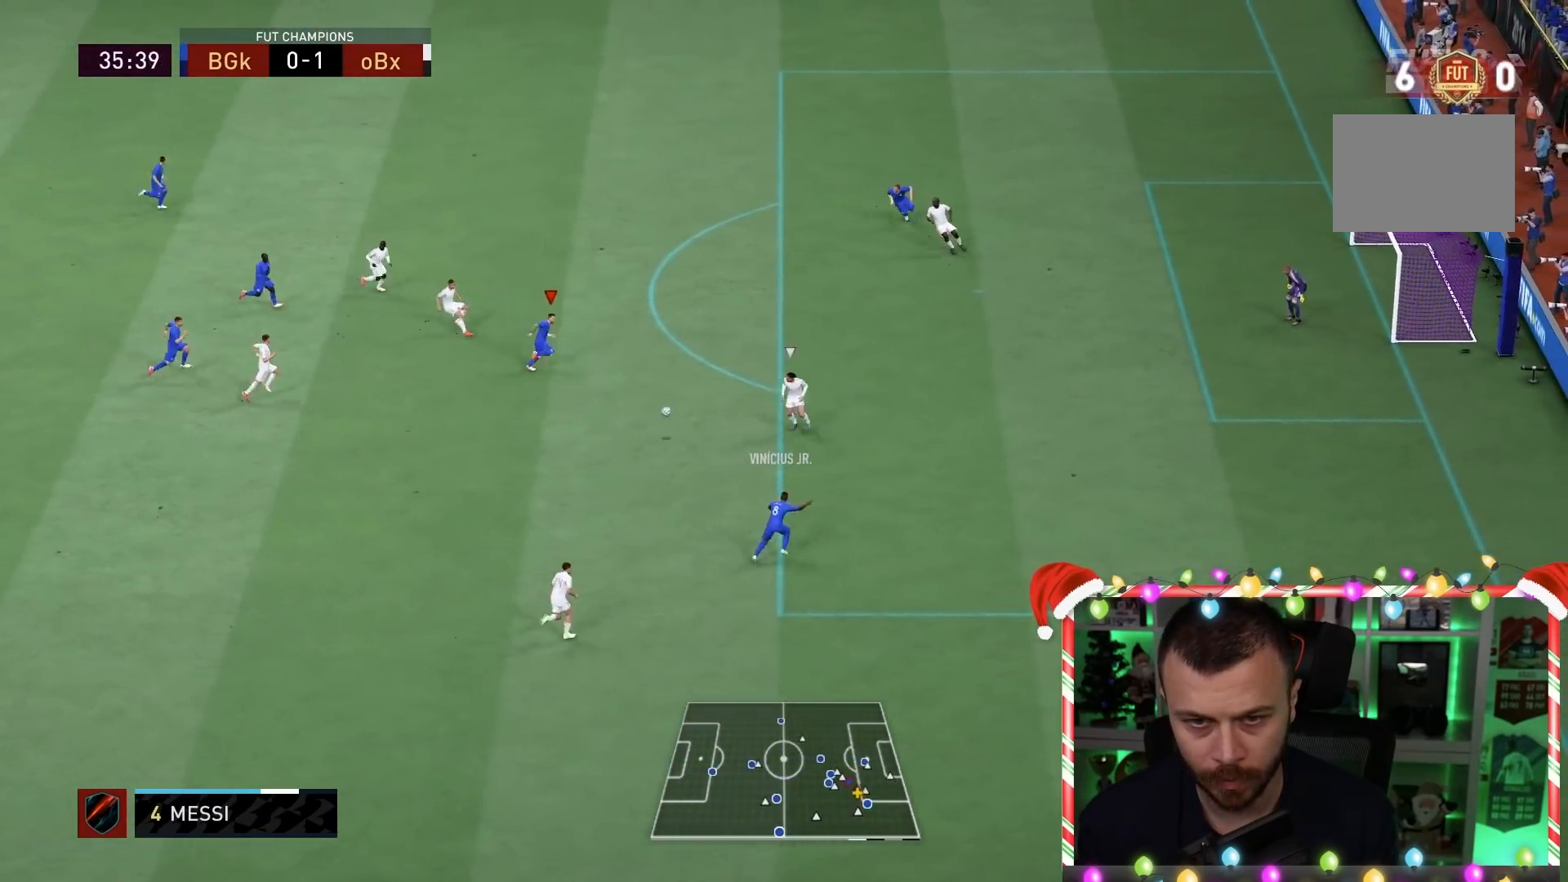
{"buttons": [], "left_stick": "down-right", "right_stick": "center"}
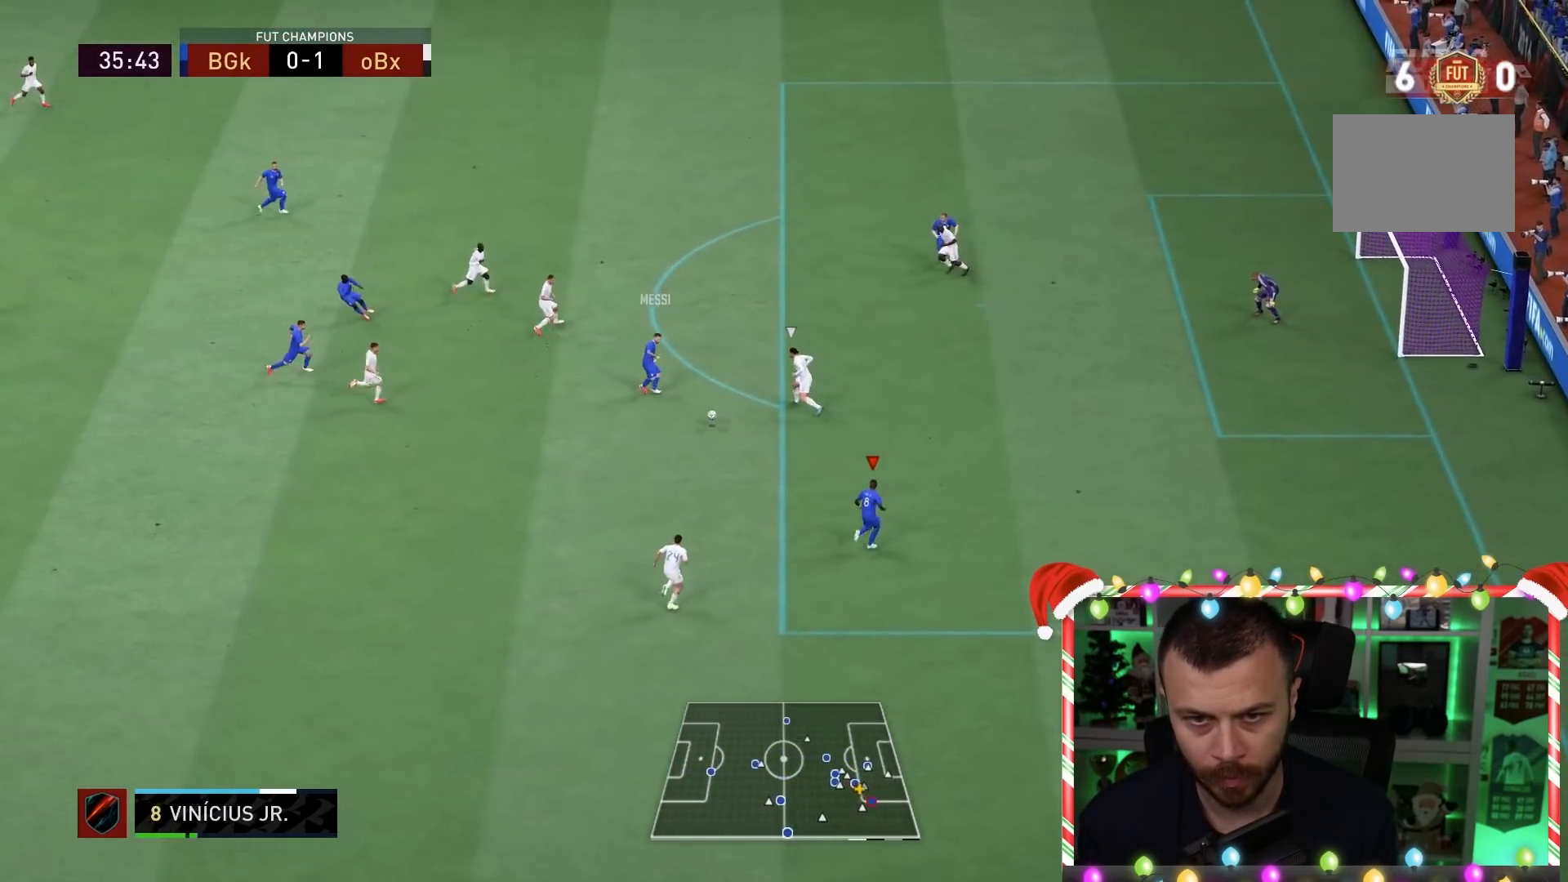
{"buttons": [], "left_stick": "up-right", "right_stick": "center", "events": [[217, "left_stick", "up-right"]]}
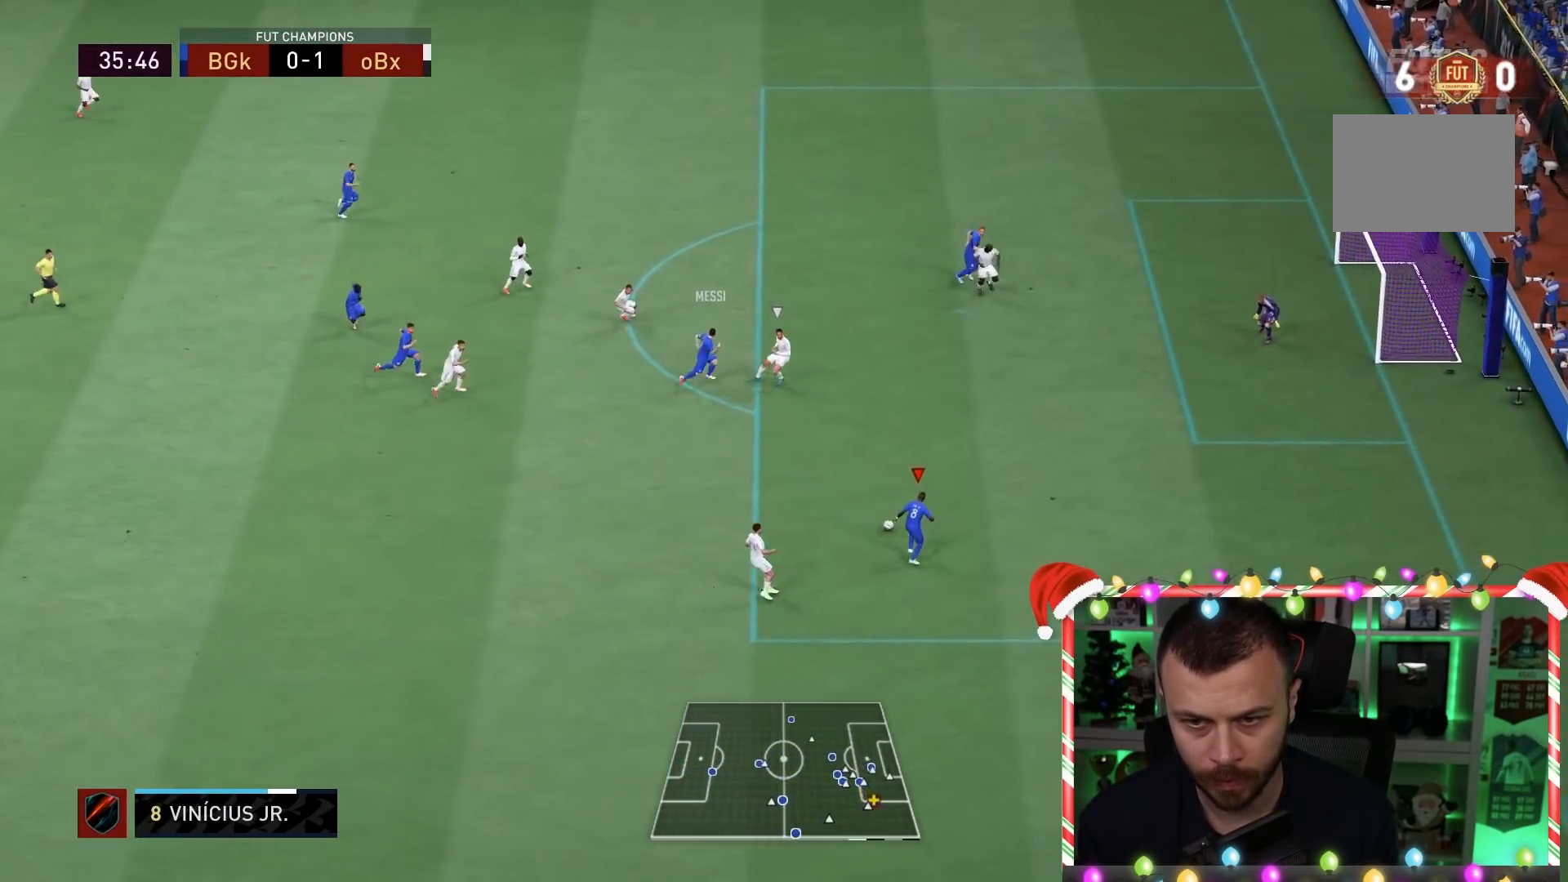
{"buttons": [], "left_stick": "up-right", "right_stick": "center", "events": []}
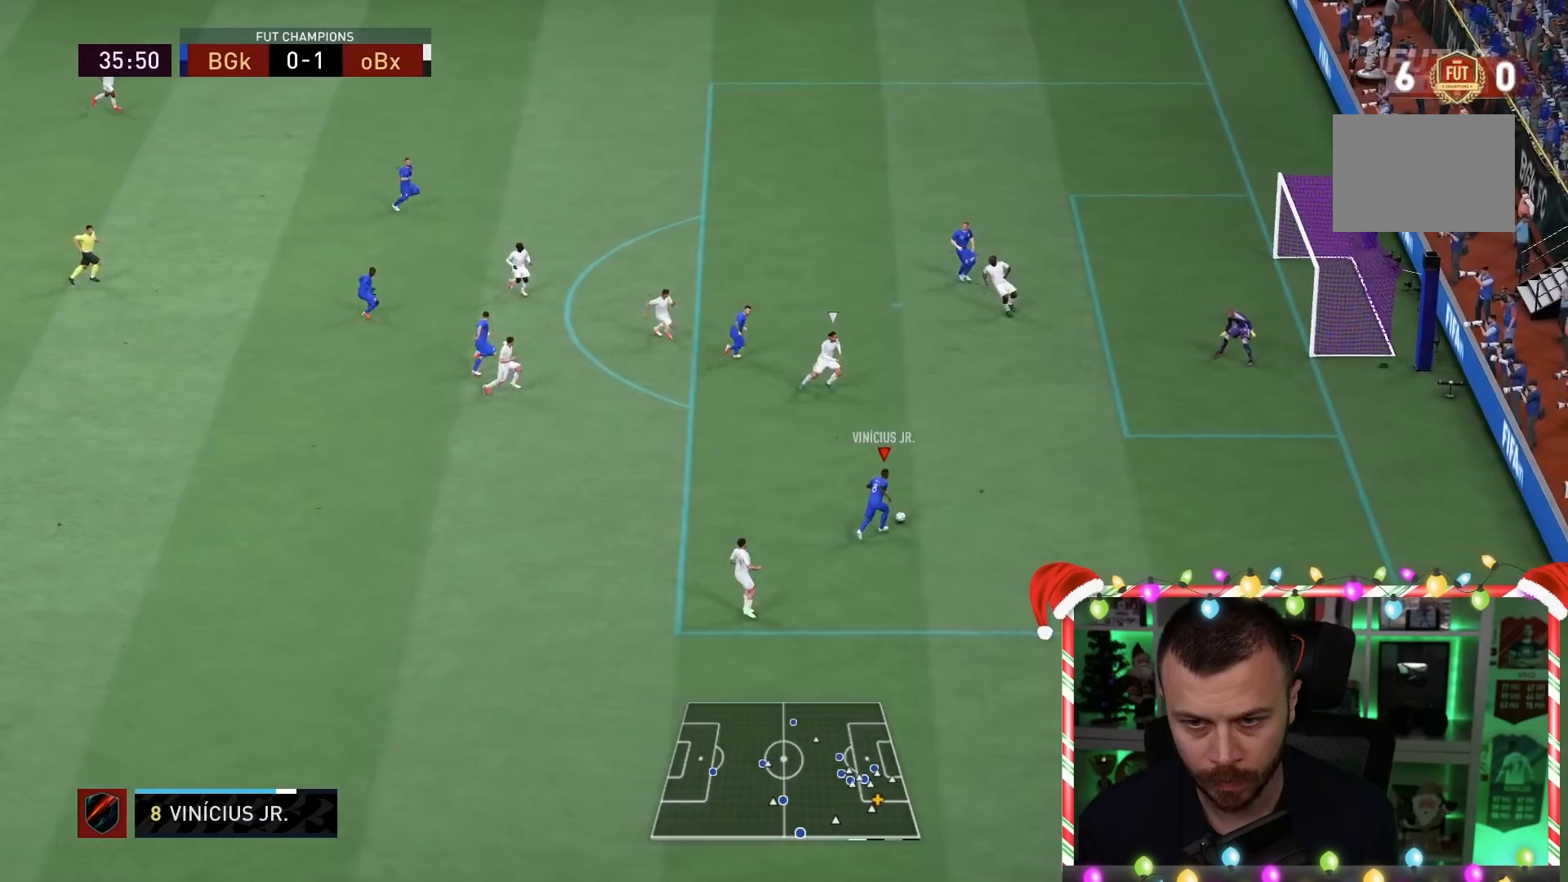
{"buttons": ["CIRCLE"], "left_stick": "up-right", "right_stick": "center", "events": [[33, "CIRCLE", "down"], [267, "CIRCLE", "up"], [467, "CIRCLE", "down"]]}
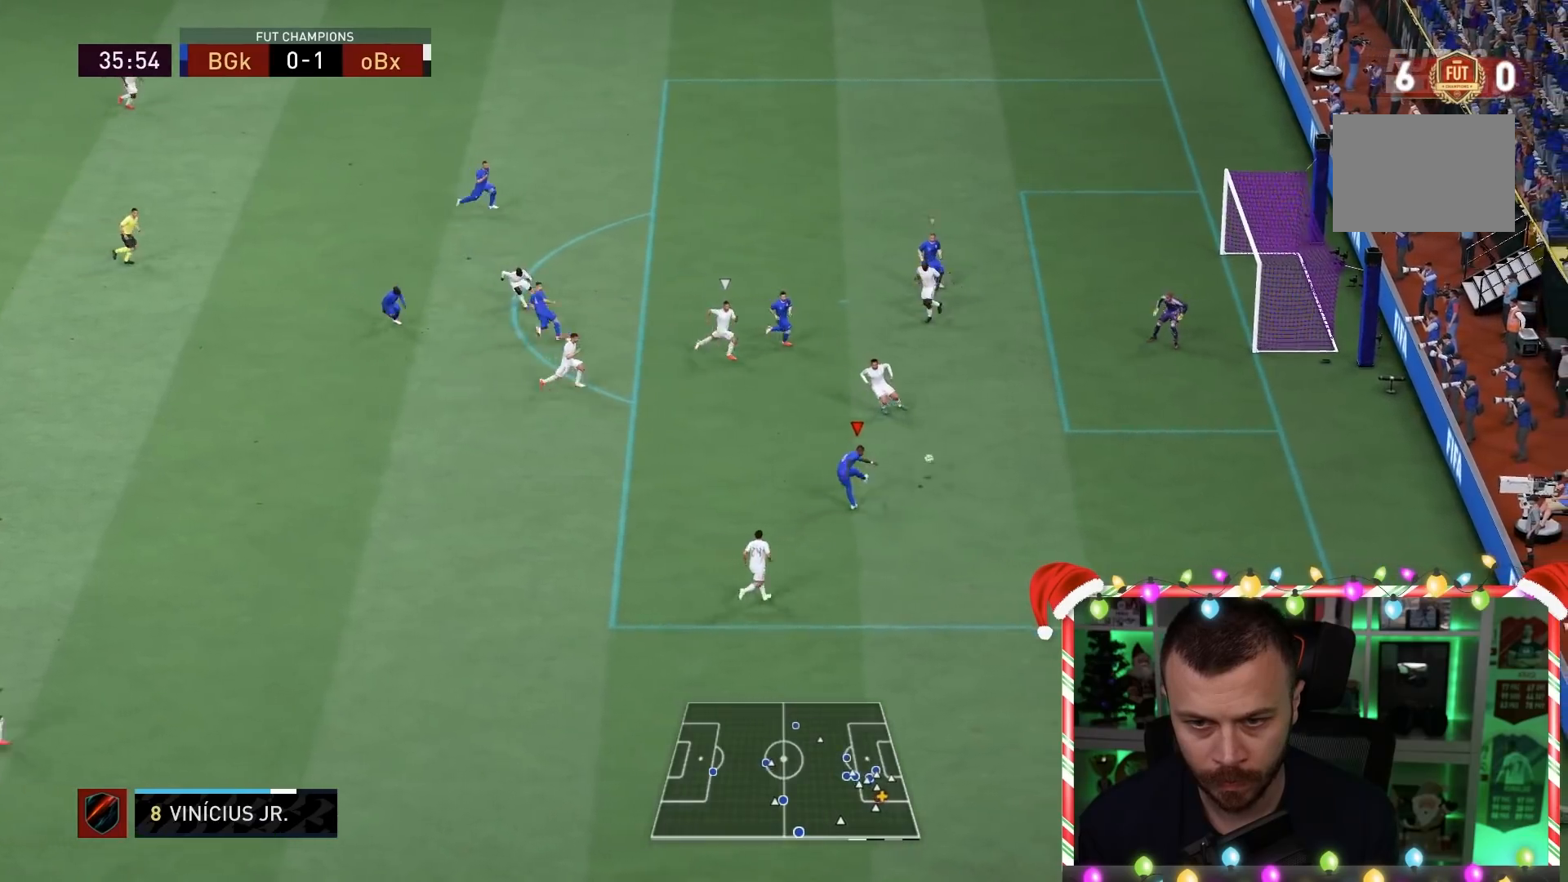
{"buttons": [], "left_stick": "up-right", "right_stick": "center", "events": [[150, "CIRCLE", "up"]]}
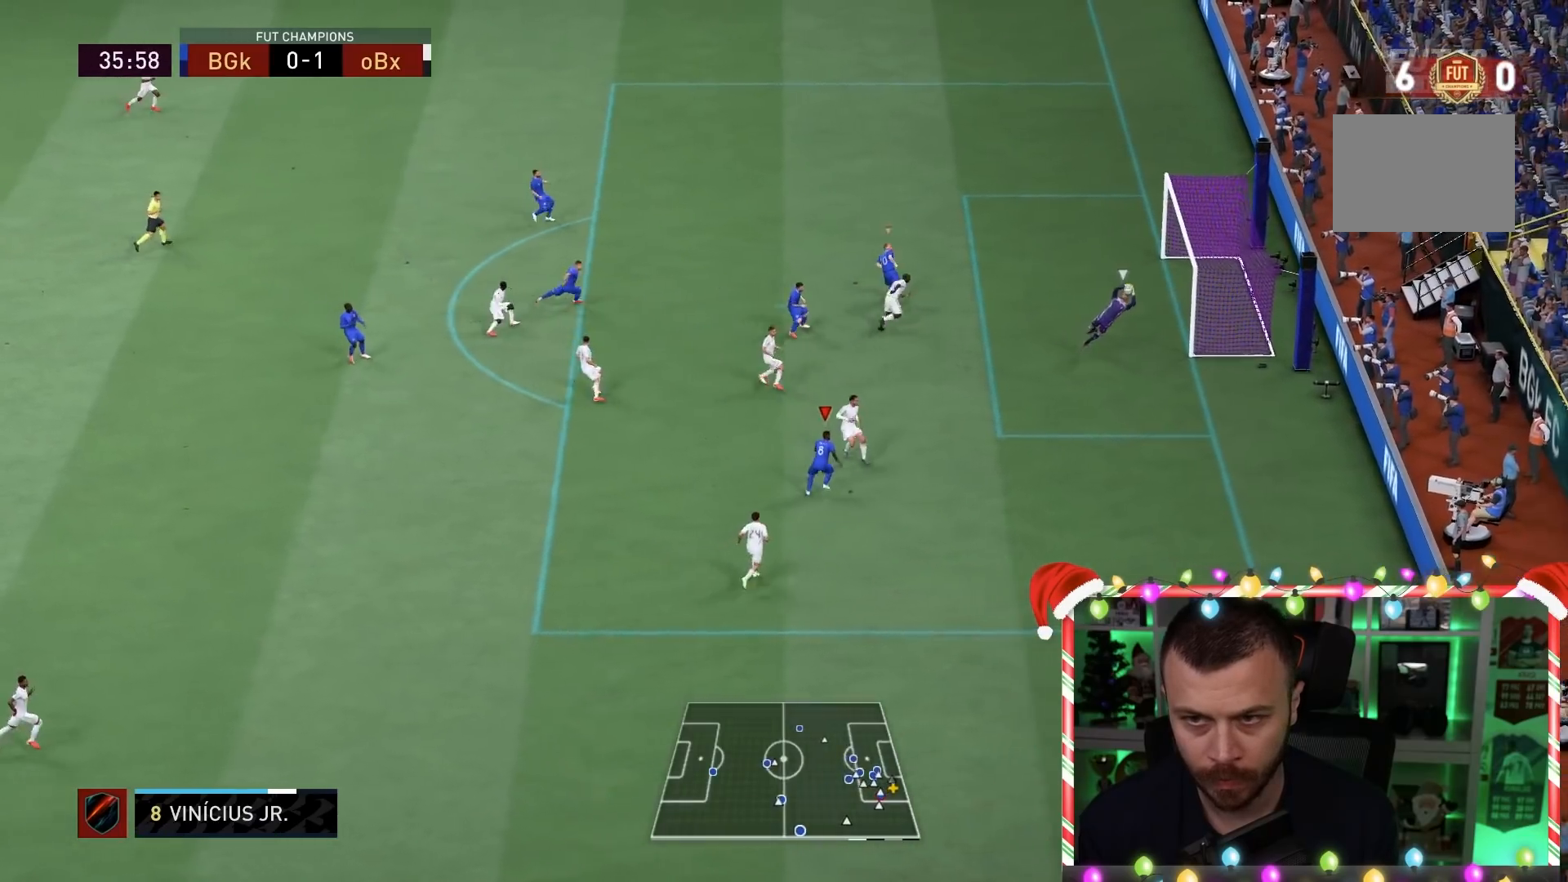
{"buttons": [], "left_stick": "up-right", "right_stick": "center", "events": []}
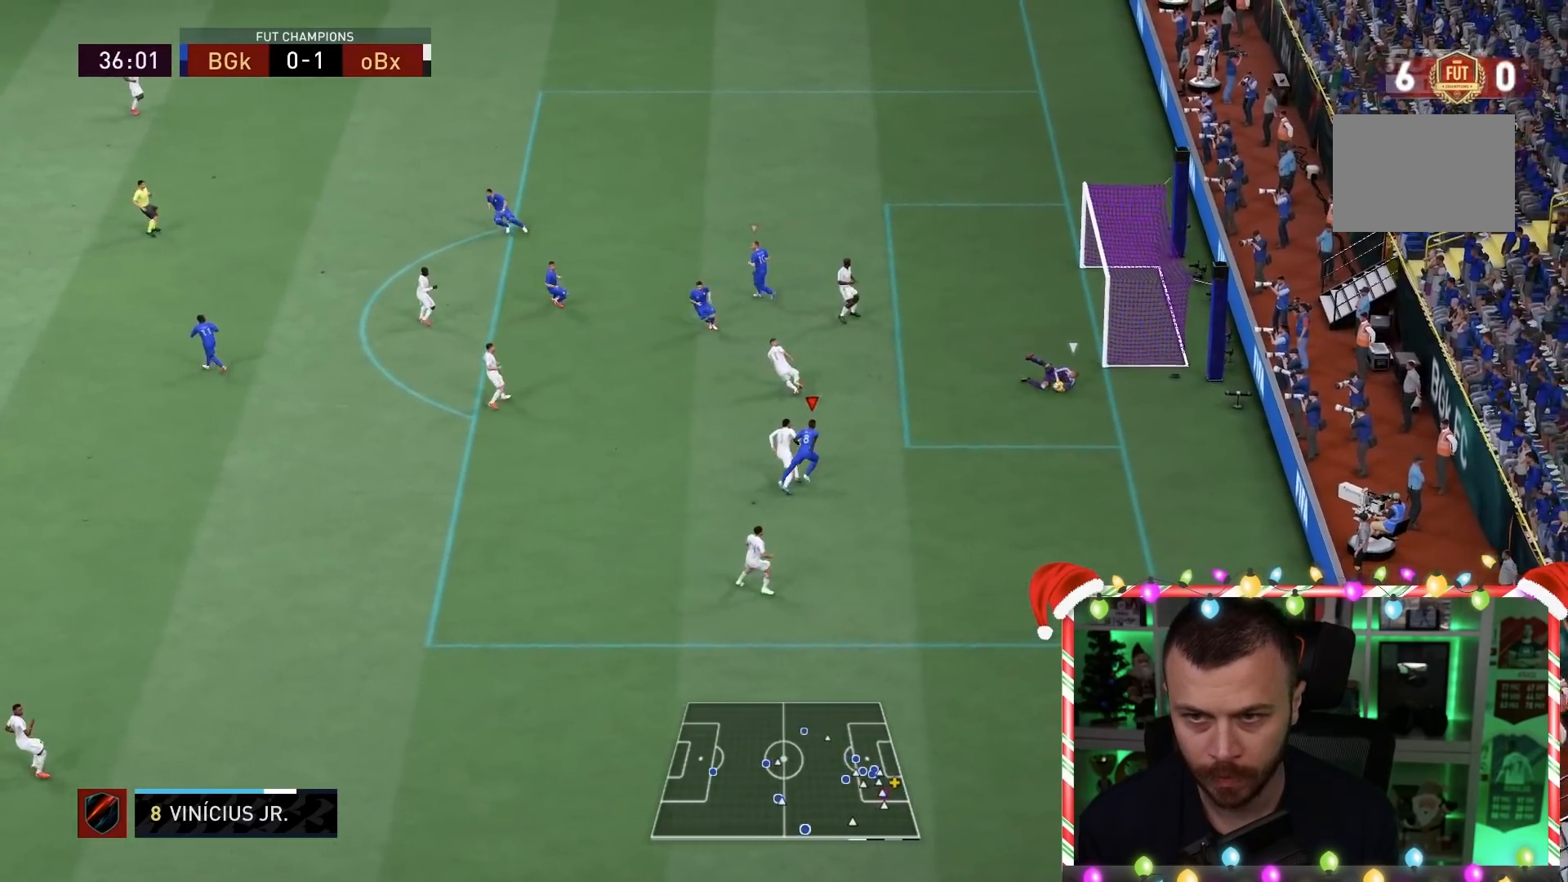
{"buttons": ["R2"], "left_stick": "up-right", "right_stick": "center", "events": [[400, "R2", "down"]]}
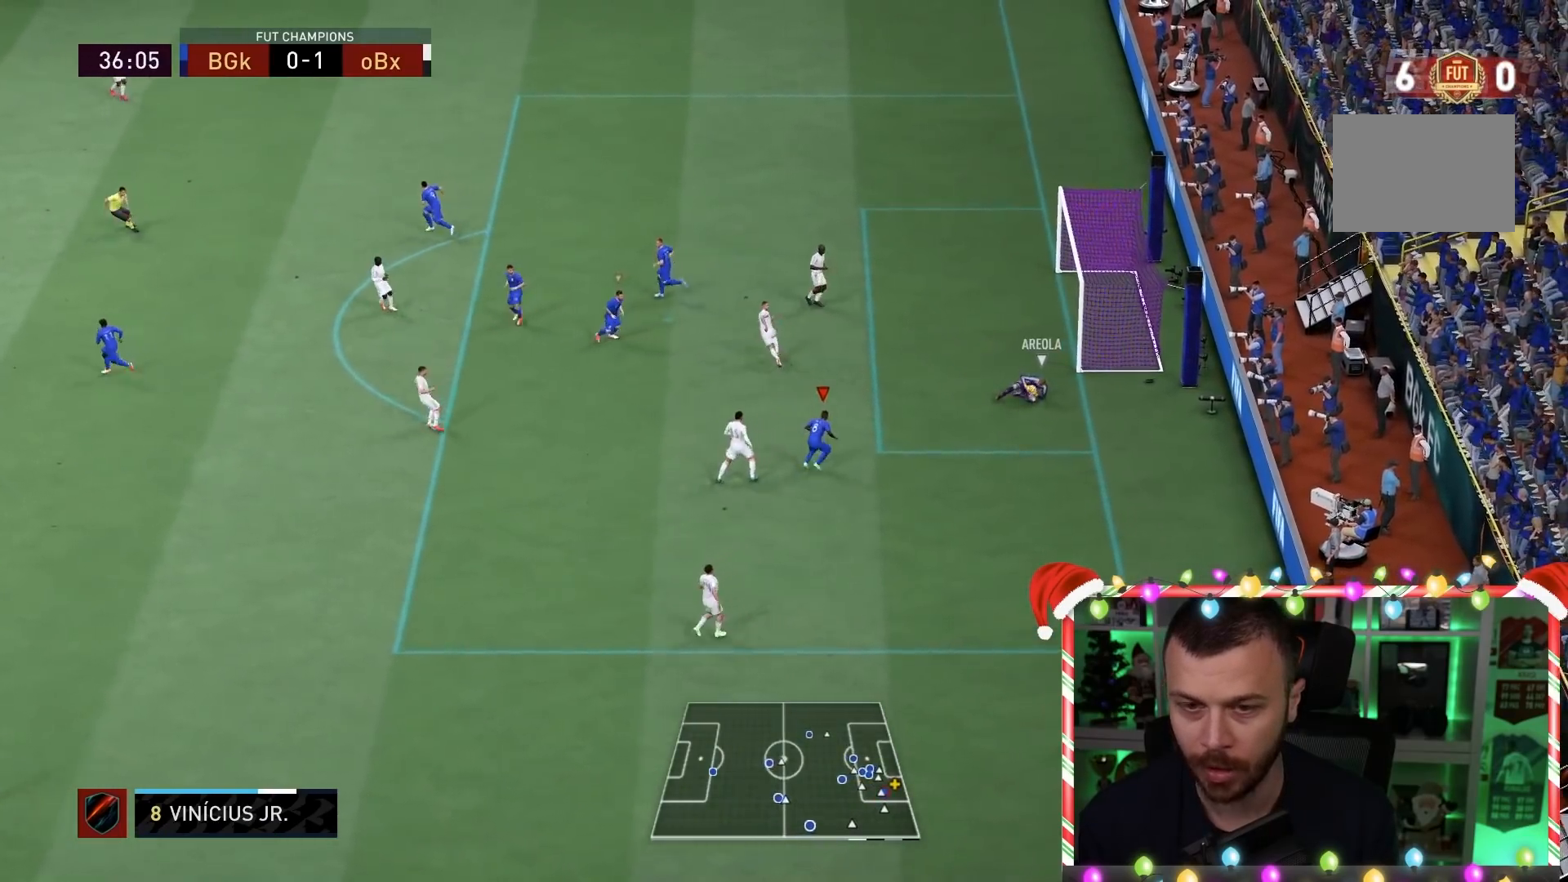
{"buttons": ["R2"], "left_stick": "down-left", "right_stick": "center", "events": [[33, "left_stick", "up"], [133, "left_stick", "up-left"], [233, "left_stick", "left"], [367, "left_stick", "down-left"]]}
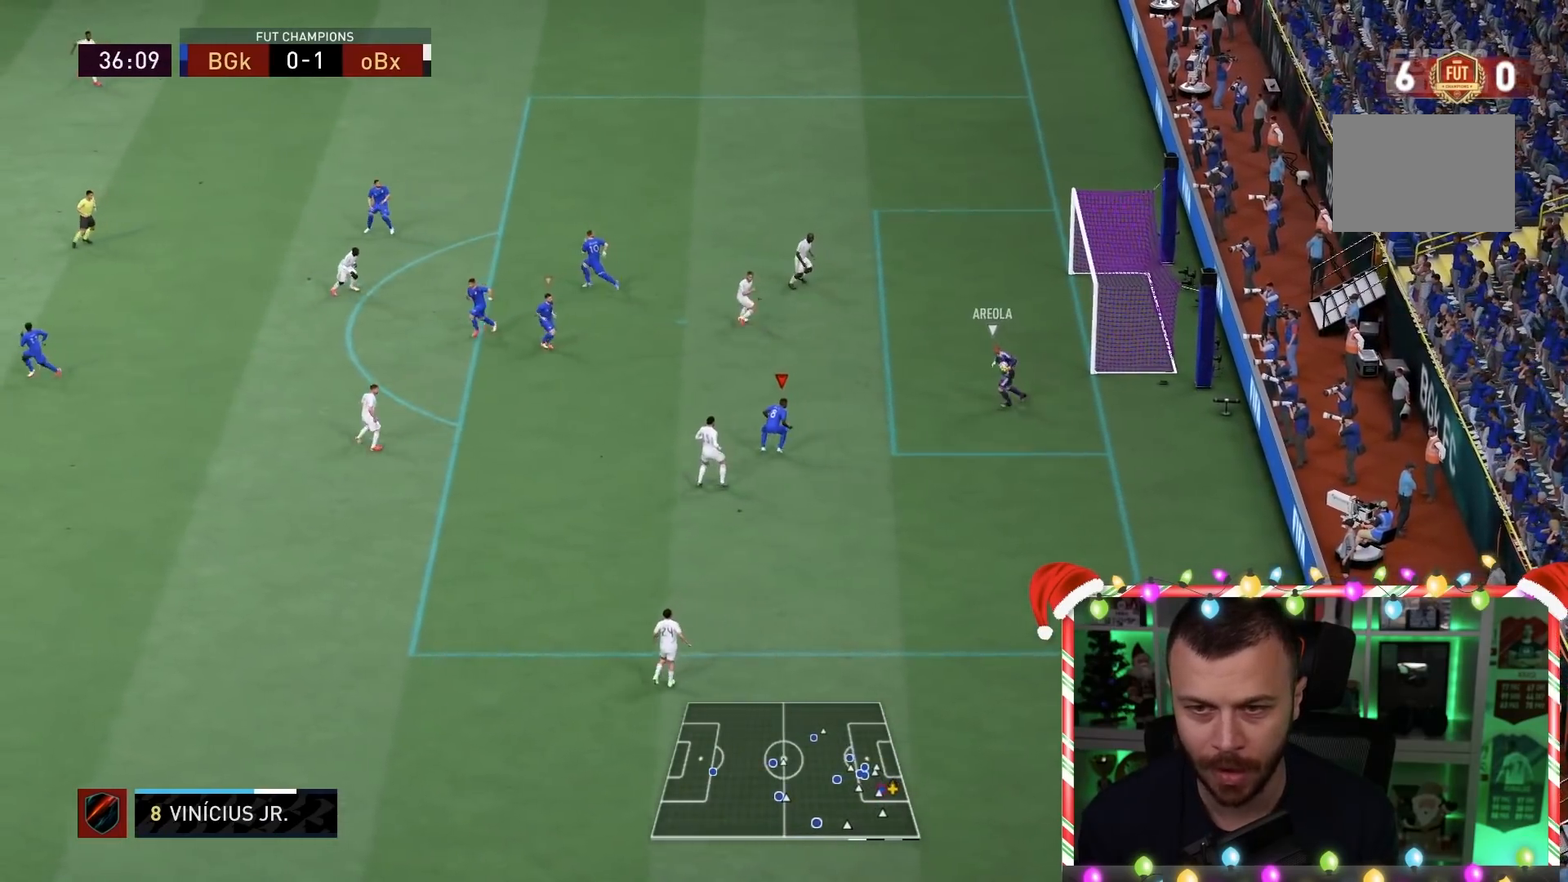
{"buttons": ["R2"], "left_stick": "down", "right_stick": "center", "events": [[117, "R1", "down"], [150, "left_stick", "down"], [433, "R1", "up"]]}